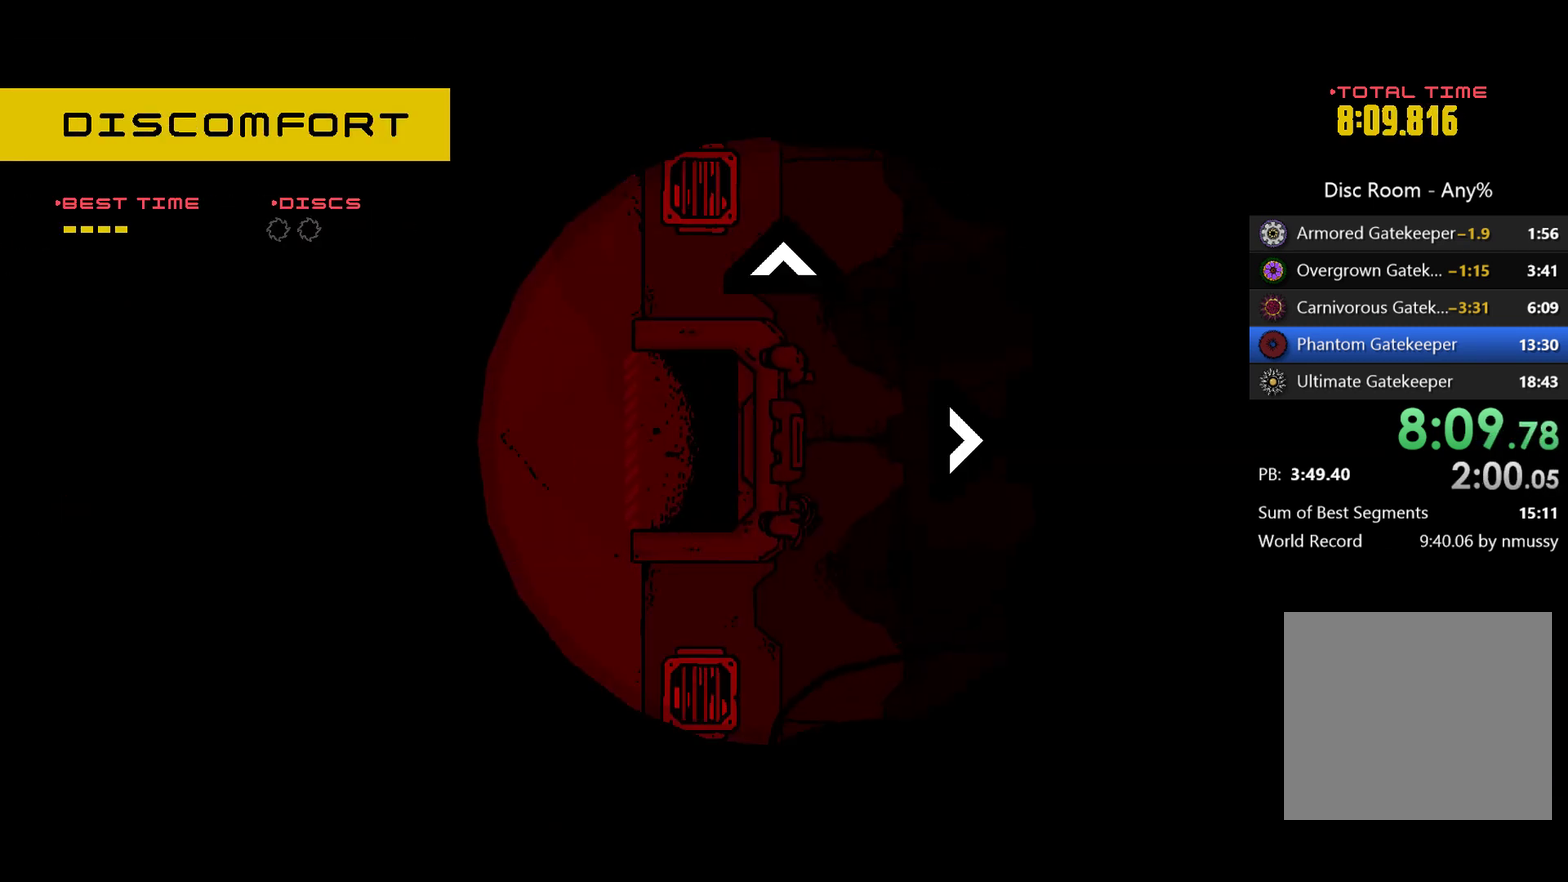
Gameplay with a controller (Xbox layout); each line is a JSON object with the inputs held at the frame after it. "events" lists button and stick changes between this image and that frame as [ms after this image, input, new state], when the widget could be followed in between. Not read: L2 R2 R3 right_stick.
{"buttons": [], "left_stick": "center", "events": []}
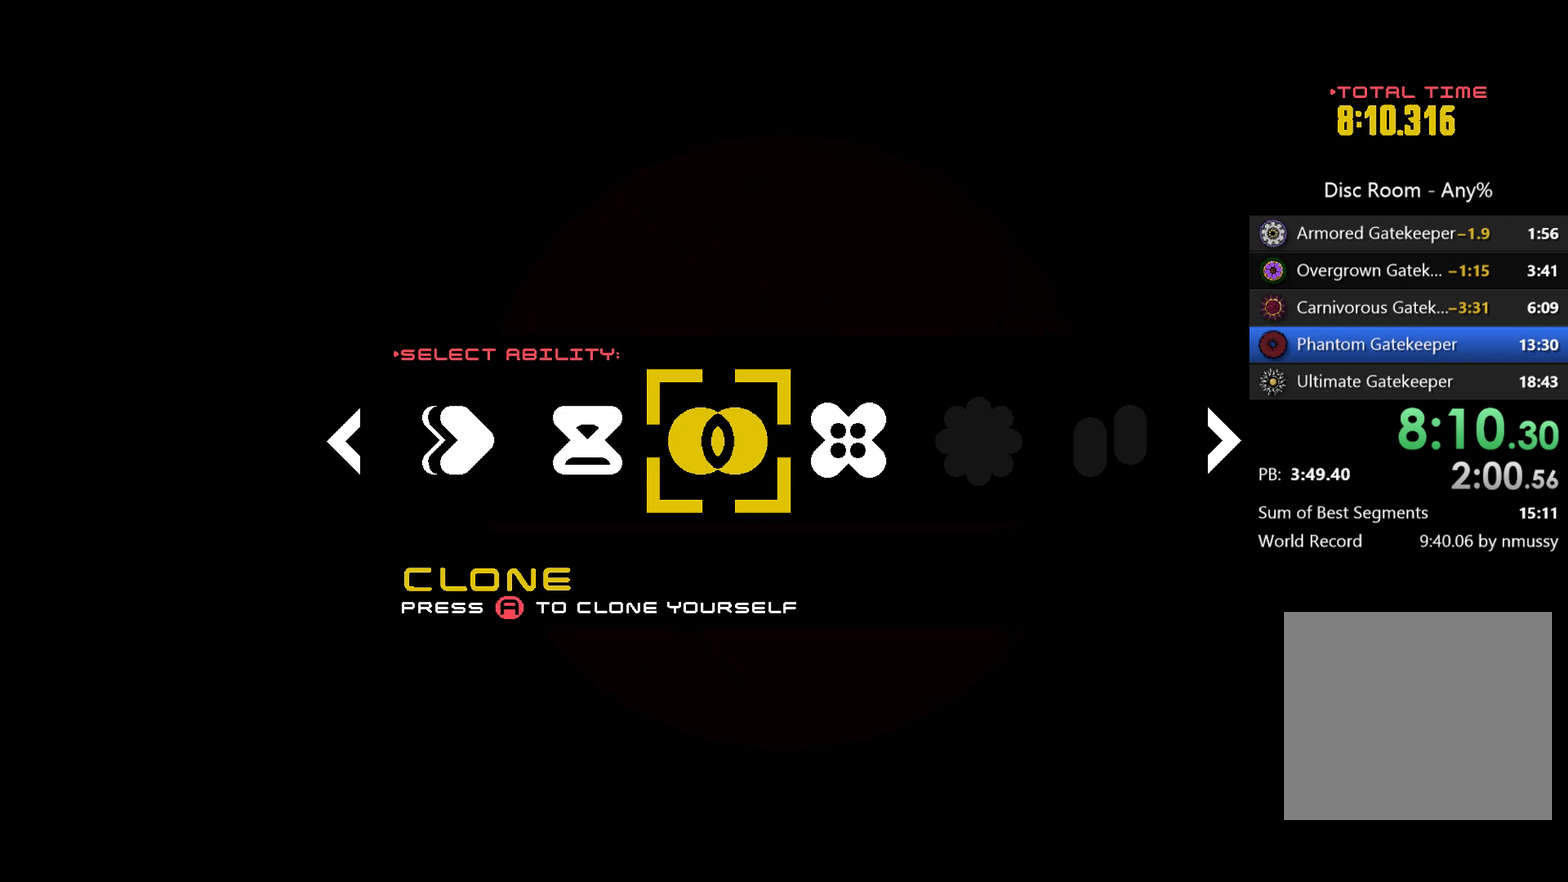
{"buttons": [], "left_stick": "left", "events": [[267, "left_stick", "right"], [400, "left_stick", "left"]]}
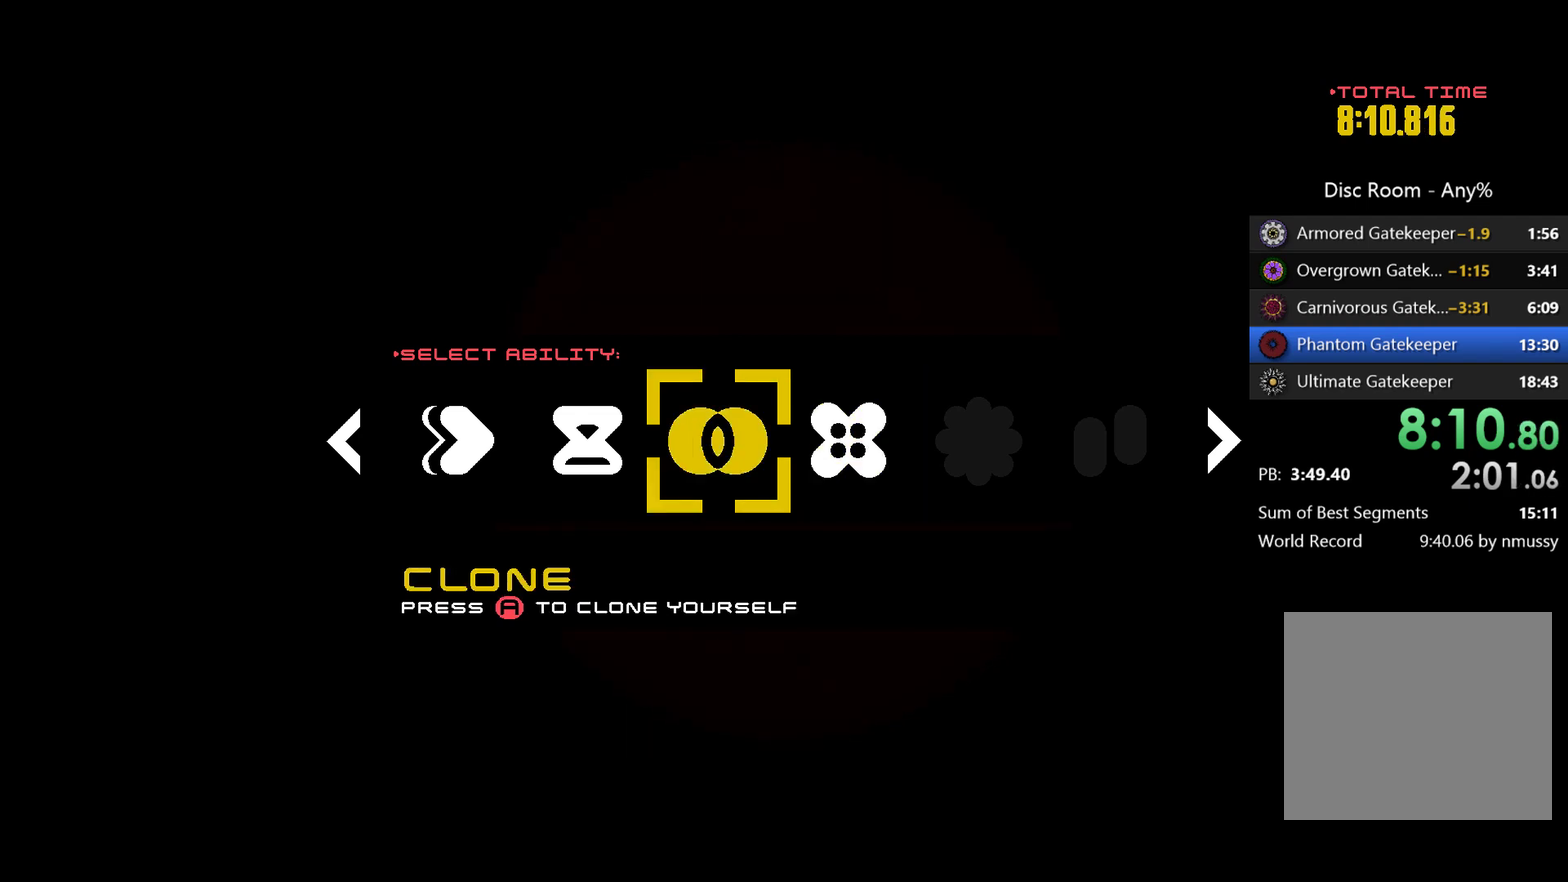
{"buttons": ["A"], "left_stick": "center", "events": [[267, "left_stick", "center"], [333, "left_stick", "left"], [467, "A", "down"], [467, "left_stick", "center"]]}
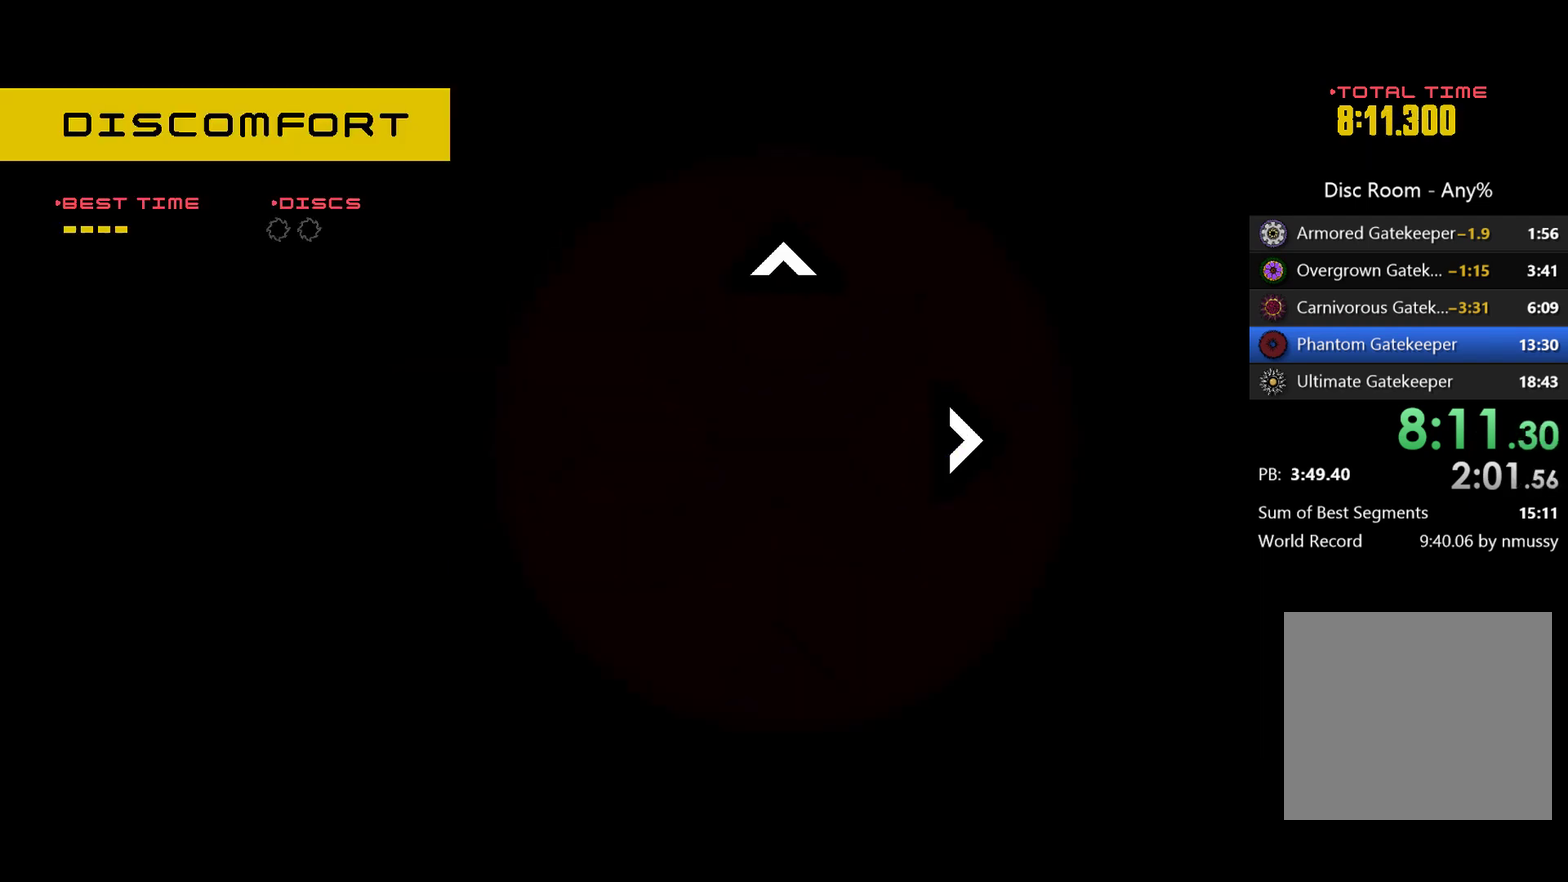
{"buttons": ["A"], "left_stick": "center", "events": [[100, "A", "up"], [500, "A", "down"]]}
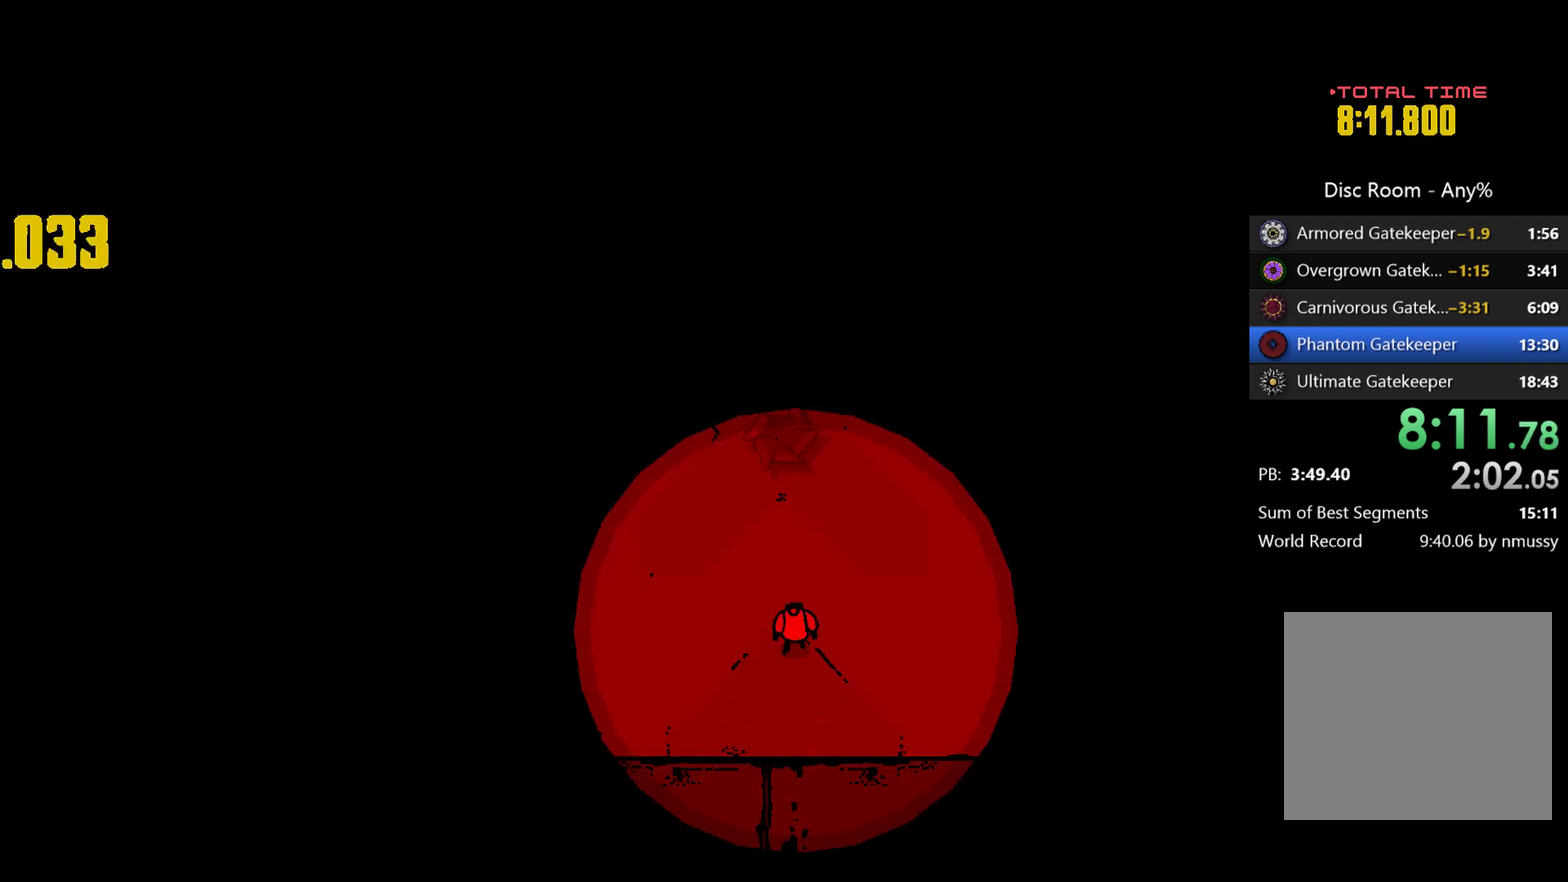
{"buttons": [], "left_stick": "right", "events": [[67, "A", "up"], [300, "left_stick", "right"], [433, "left_stick", "up-right"], [500, "left_stick", "right"]]}
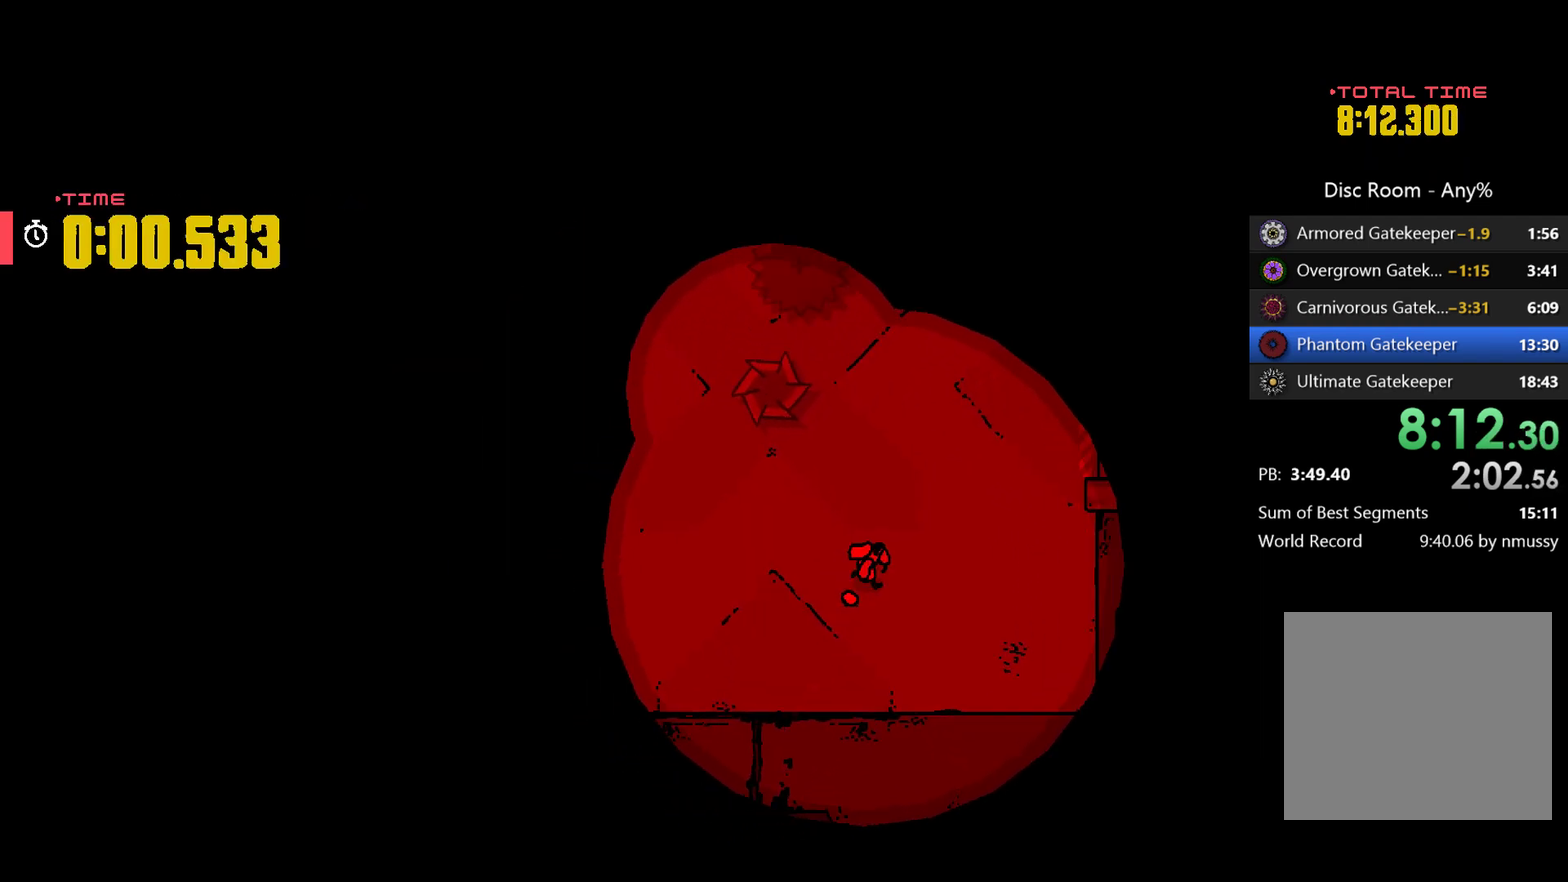
{"buttons": [], "left_stick": "center", "events": [[67, "left_stick", "down-right"], [133, "left_stick", "down"], [200, "left_stick", "center"]]}
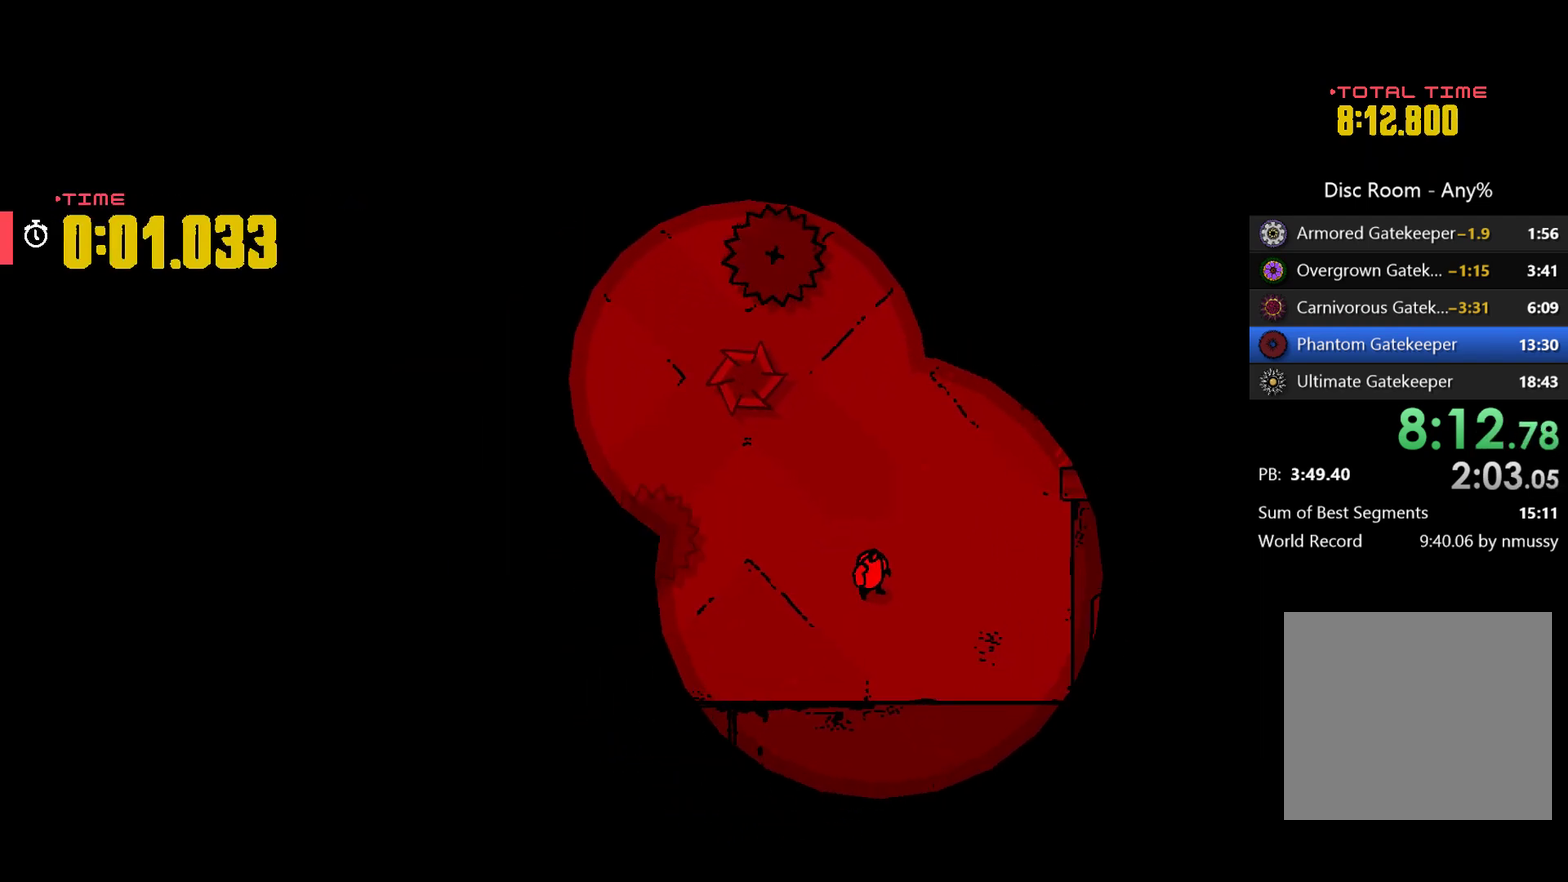
{"buttons": [], "left_stick": "center", "events": []}
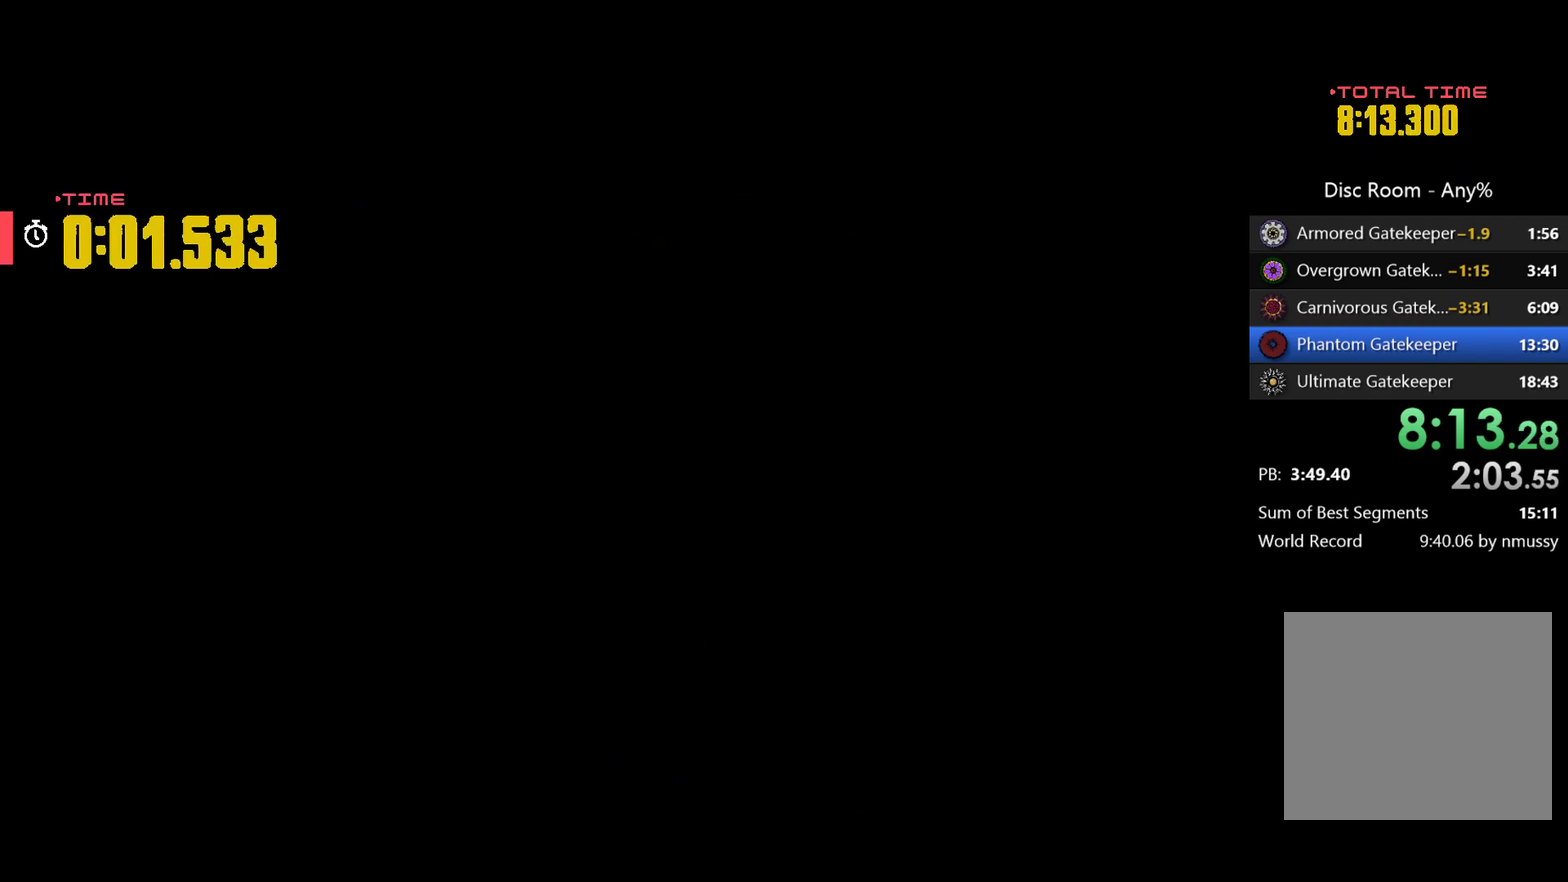
{"buttons": [], "left_stick": "center", "events": []}
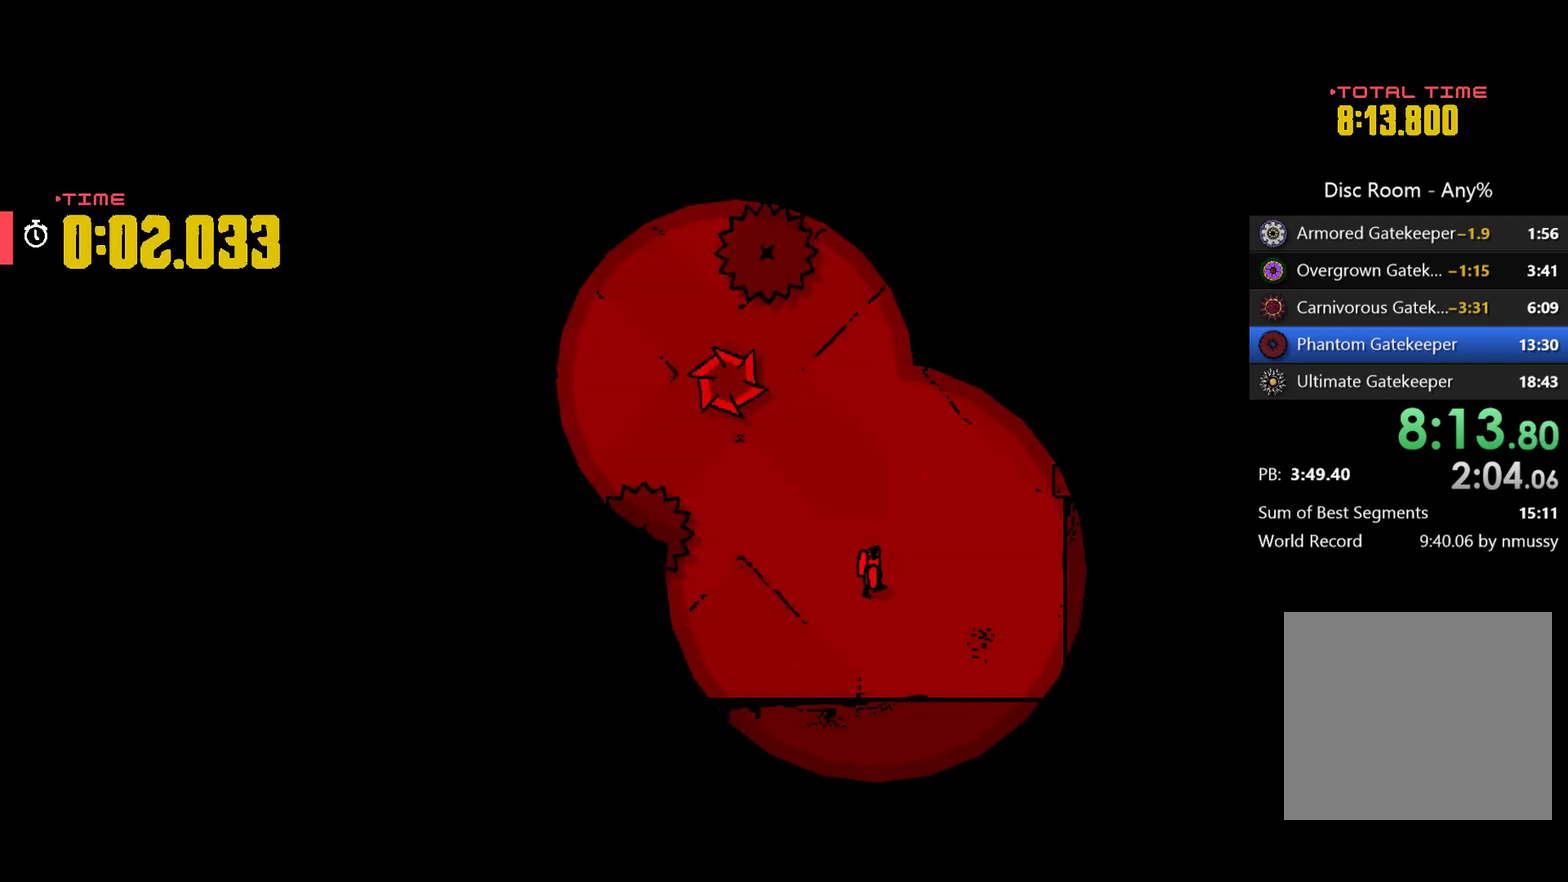
{"buttons": [], "left_stick": "center", "events": [[33, "left_stick", "right"], [233, "left_stick", "center"]]}
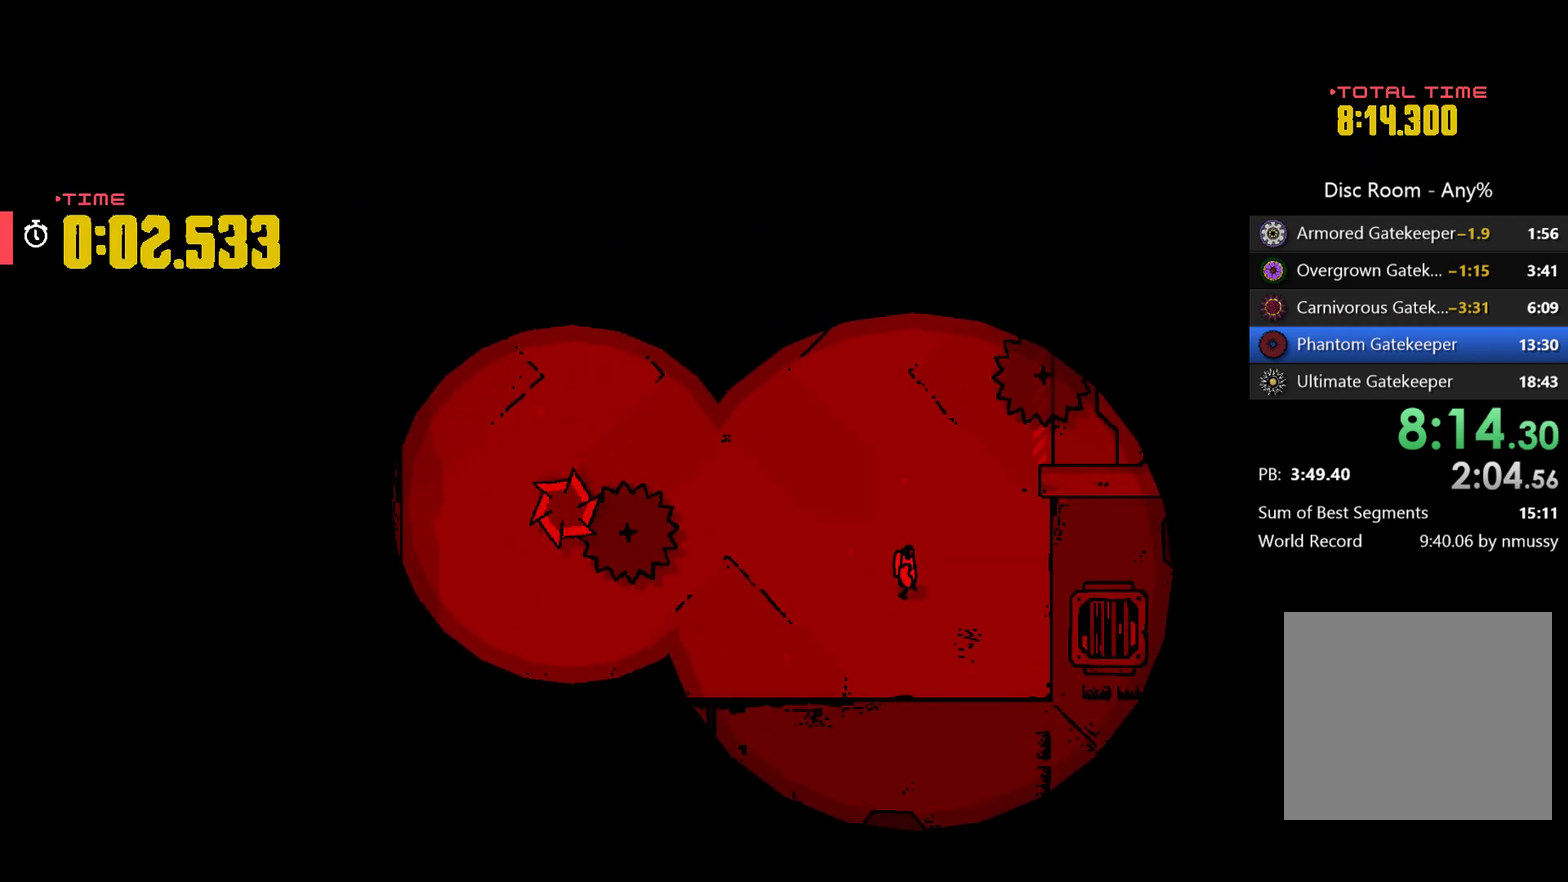
{"buttons": [], "left_stick": "center", "events": []}
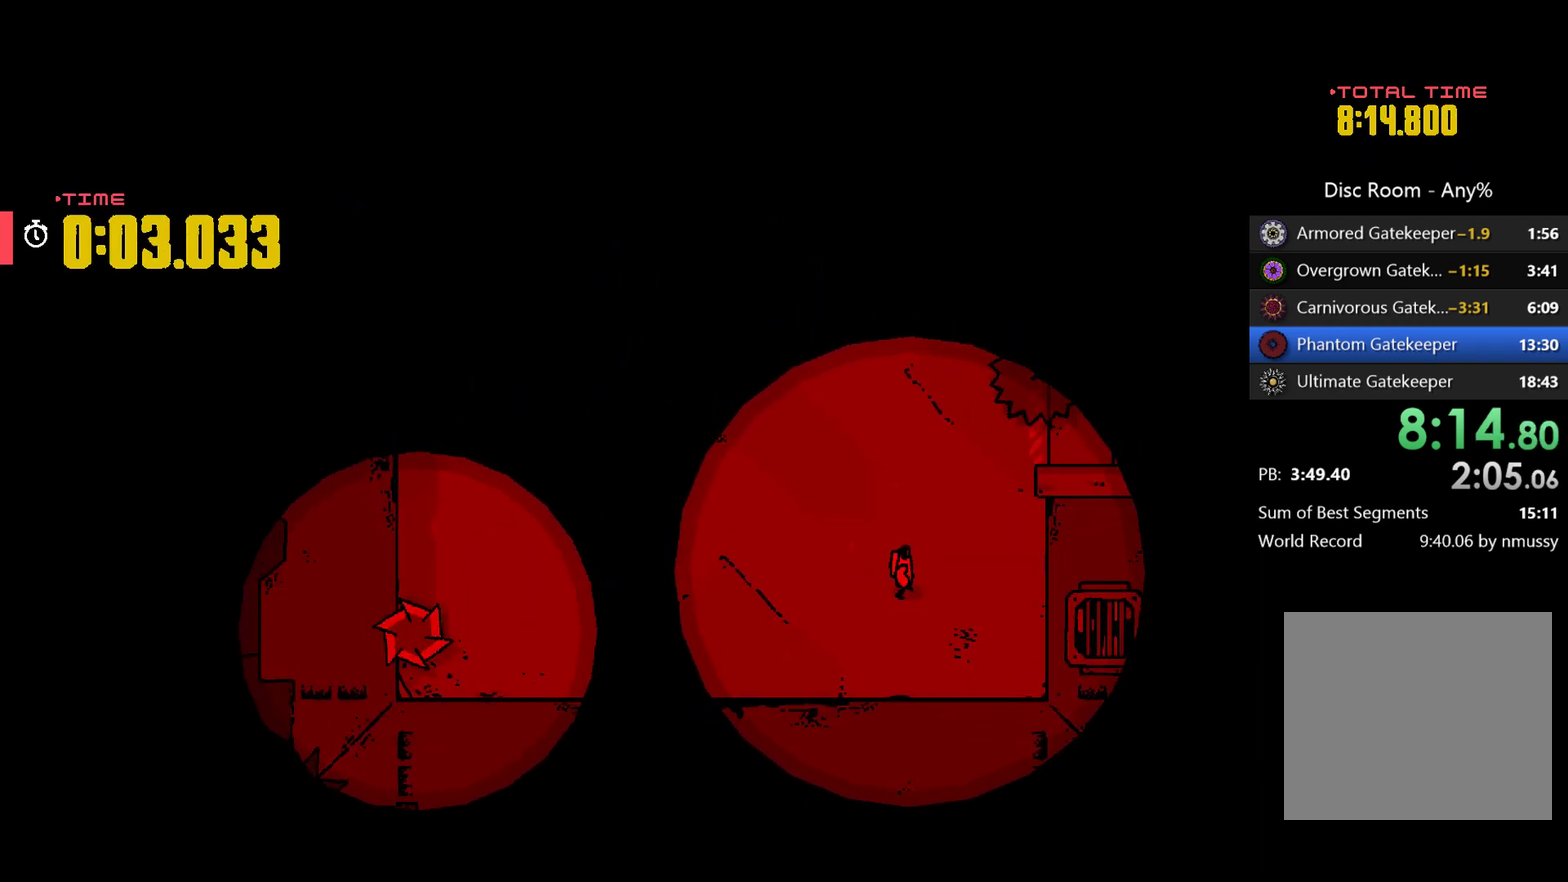
{"buttons": [], "left_stick": "center", "events": []}
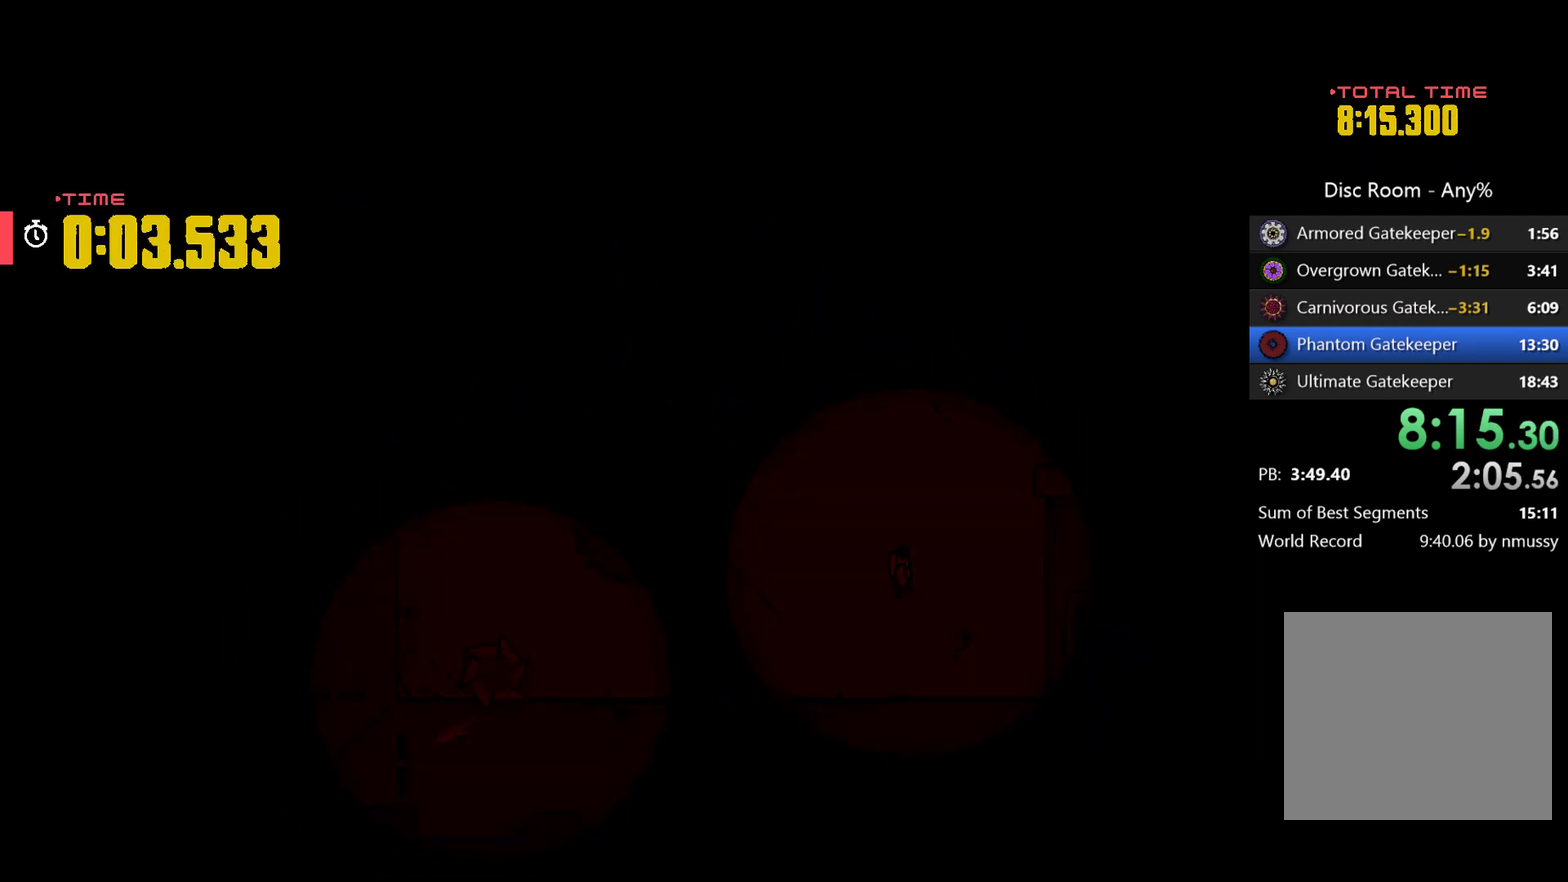
{"buttons": [], "left_stick": "center", "events": []}
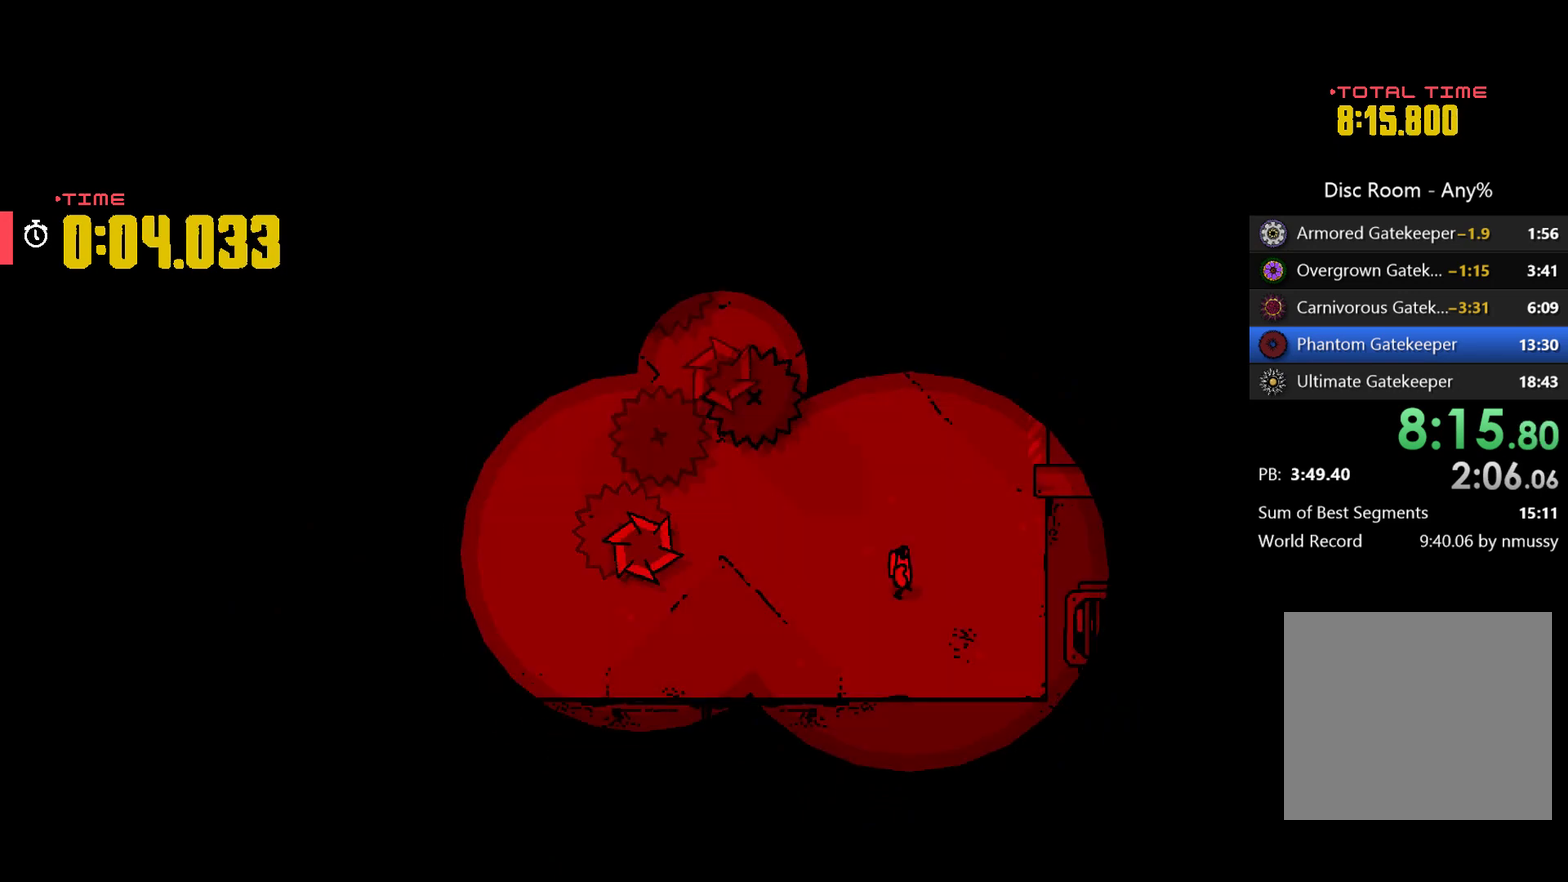
{"buttons": [], "left_stick": "center", "events": []}
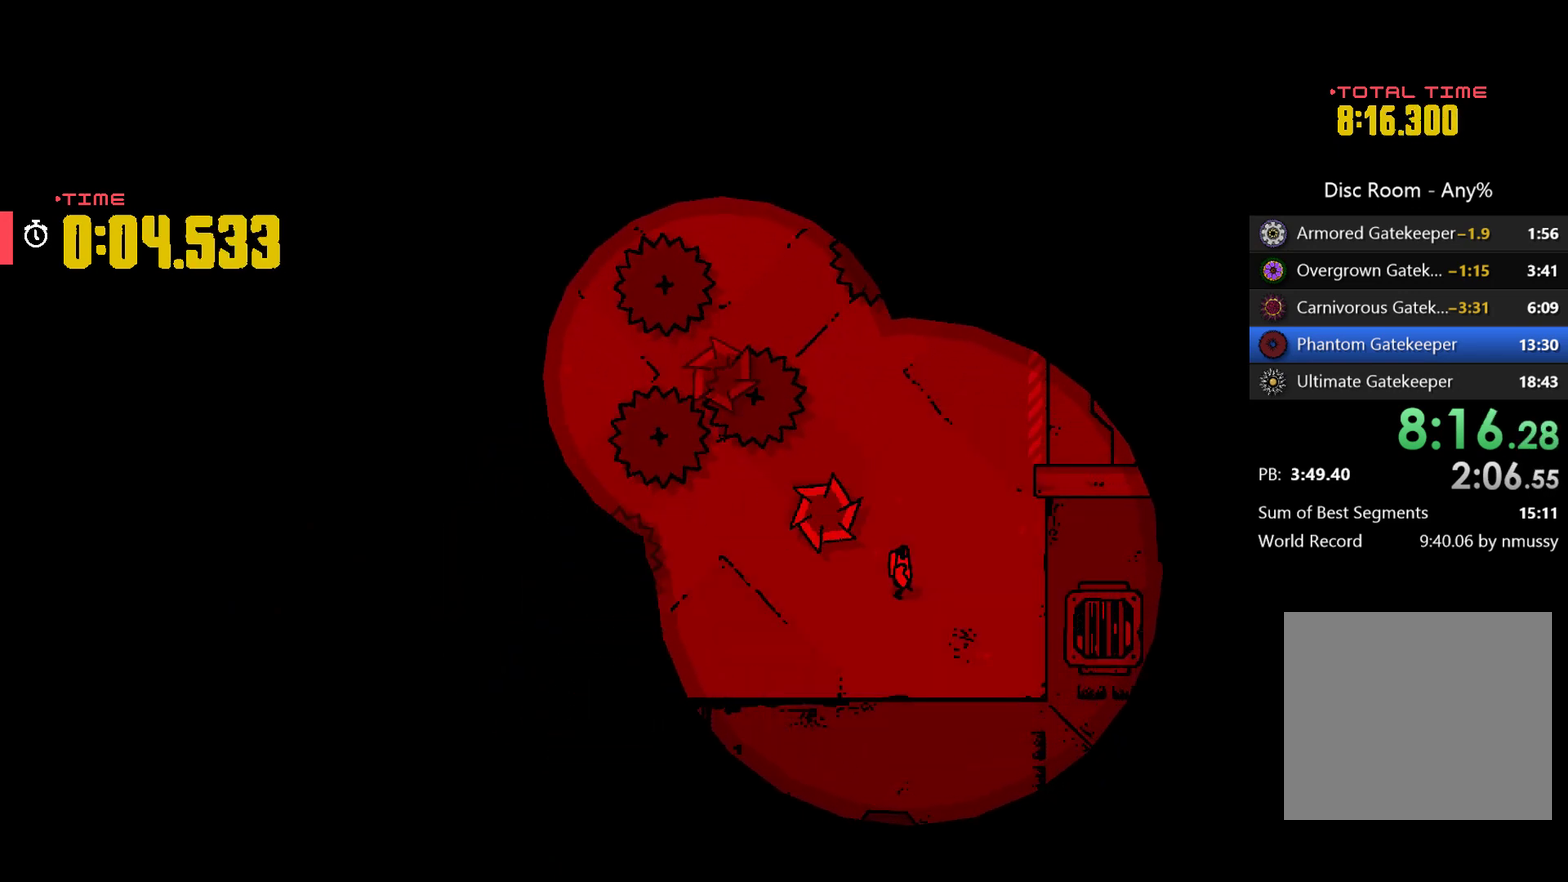
{"buttons": [], "left_stick": "center", "events": [[167, "left_stick", "down-left"], [367, "left_stick", "left"], [433, "left_stick", "center"]]}
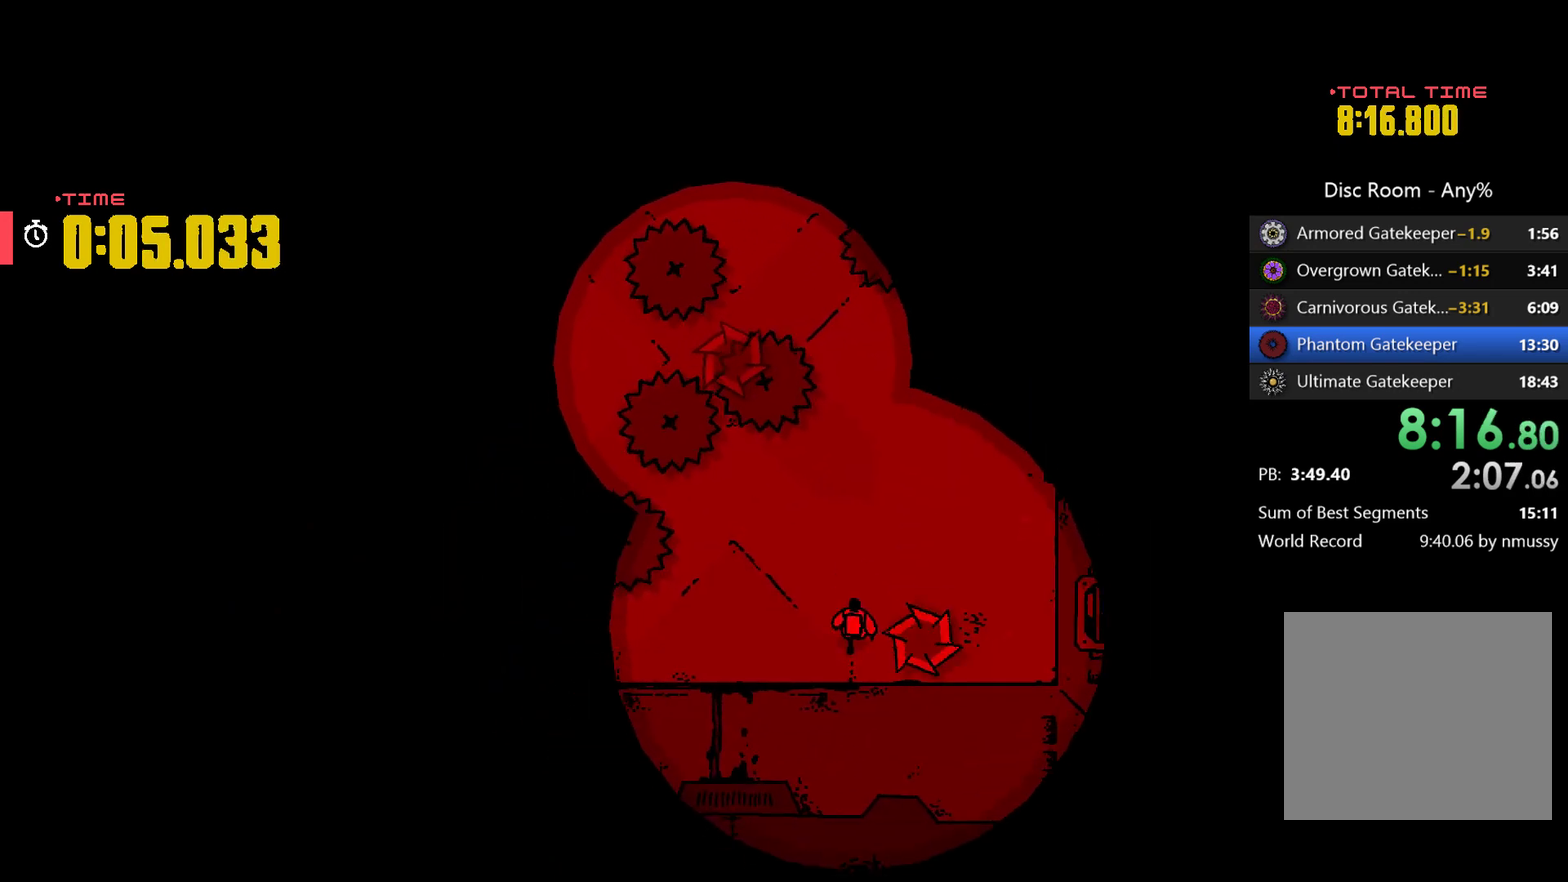
{"buttons": [], "left_stick": "center", "events": [[33, "left_stick", "up"], [233, "left_stick", "up-right"], [367, "left_stick", "right"], [467, "left_stick", "center"]]}
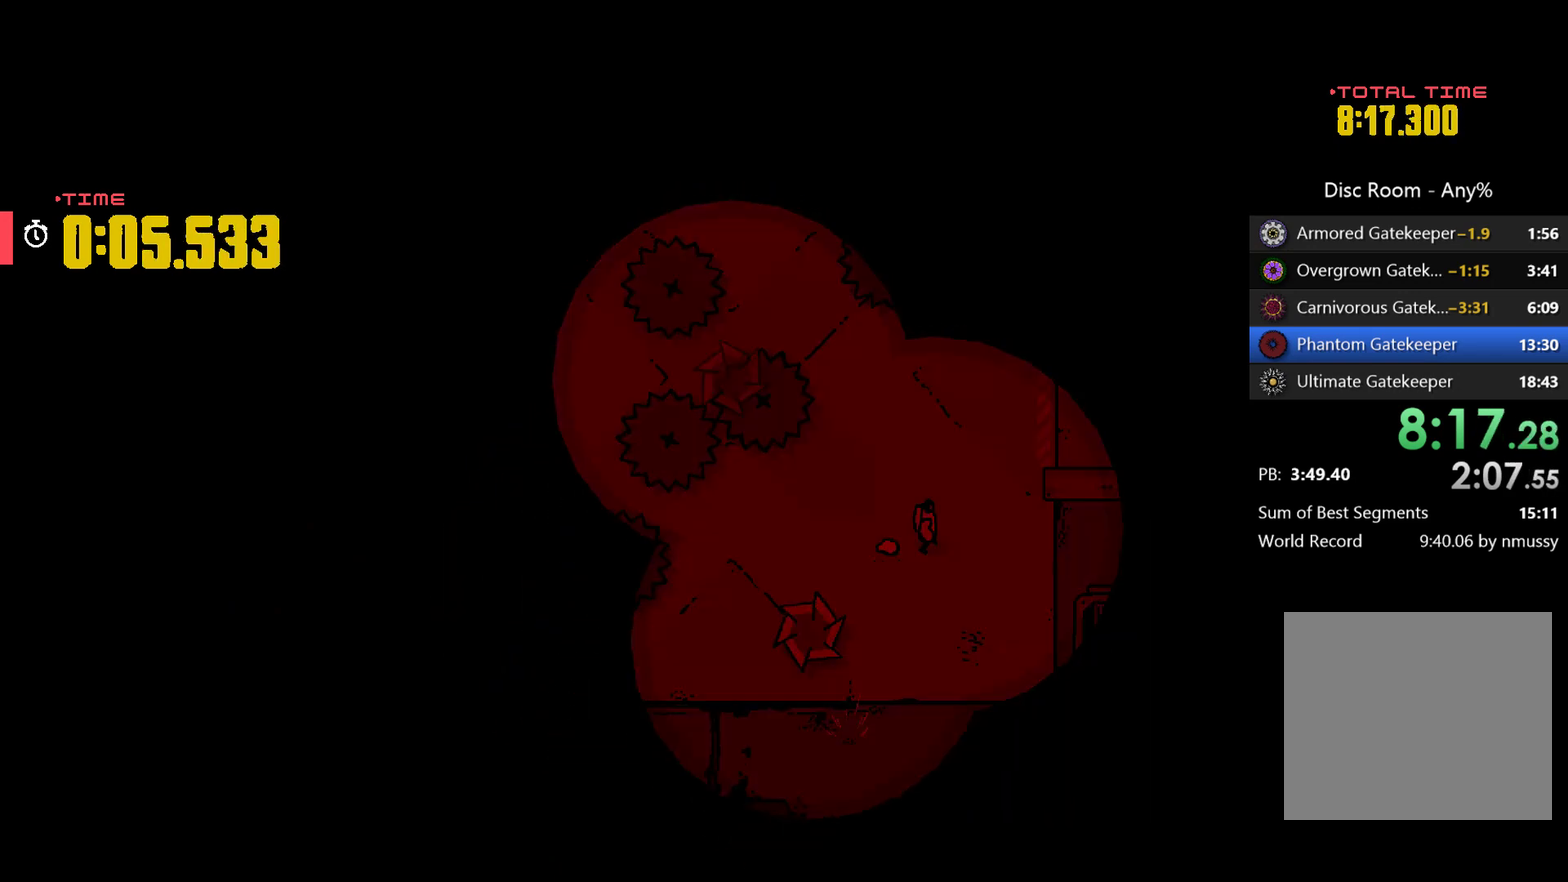
{"buttons": [], "left_stick": "down", "events": [[333, "left_stick", "down-right"], [467, "left_stick", "down"]]}
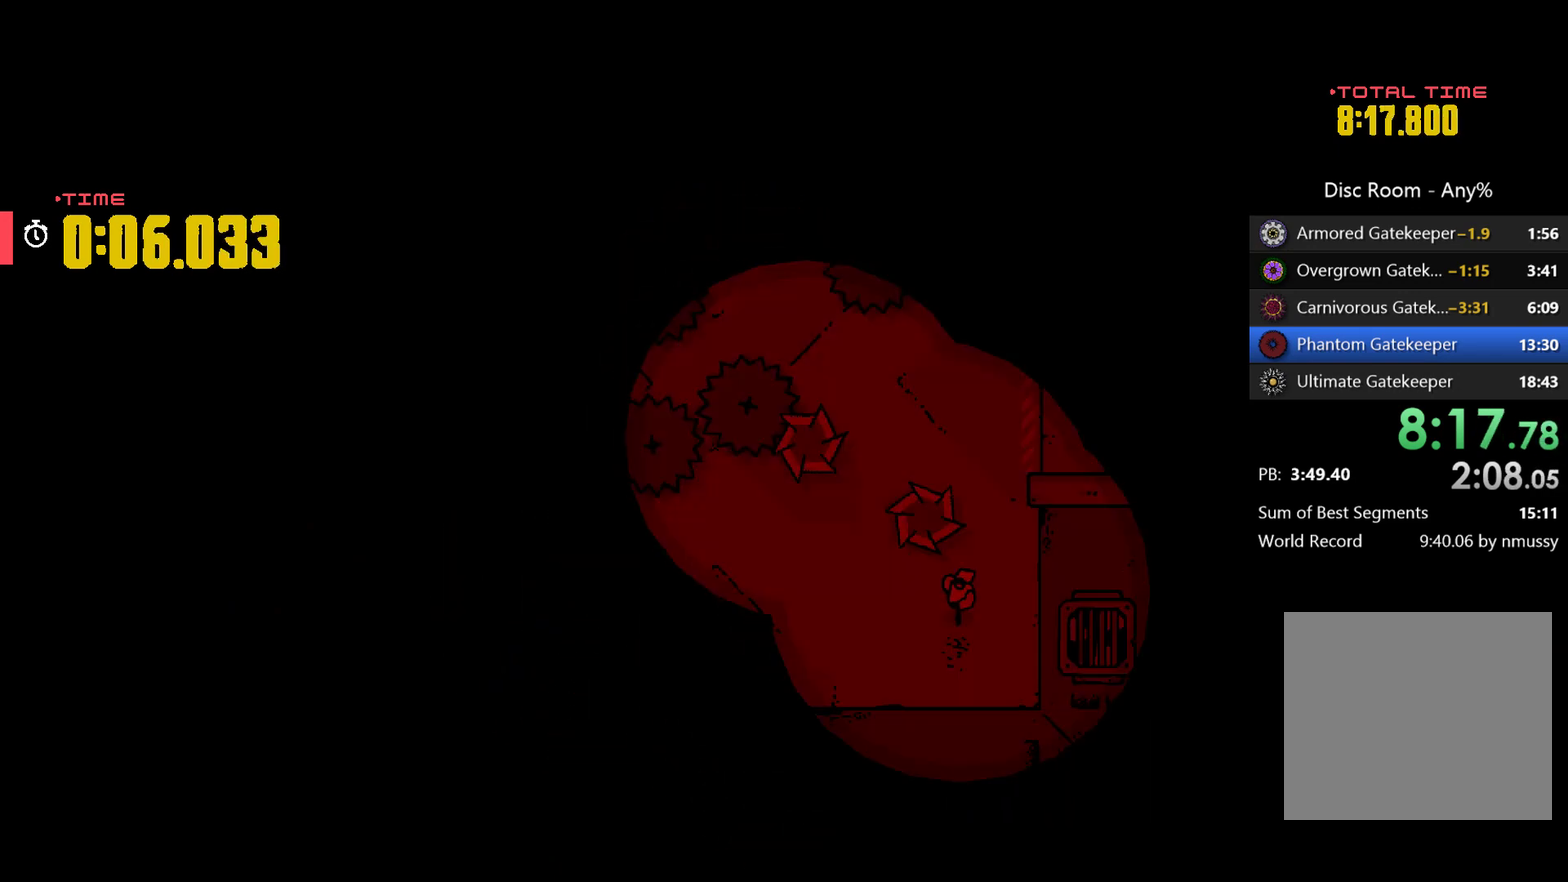
{"buttons": [], "left_stick": "left", "events": [[100, "left_stick", "down-left"], [233, "left_stick", "left"]]}
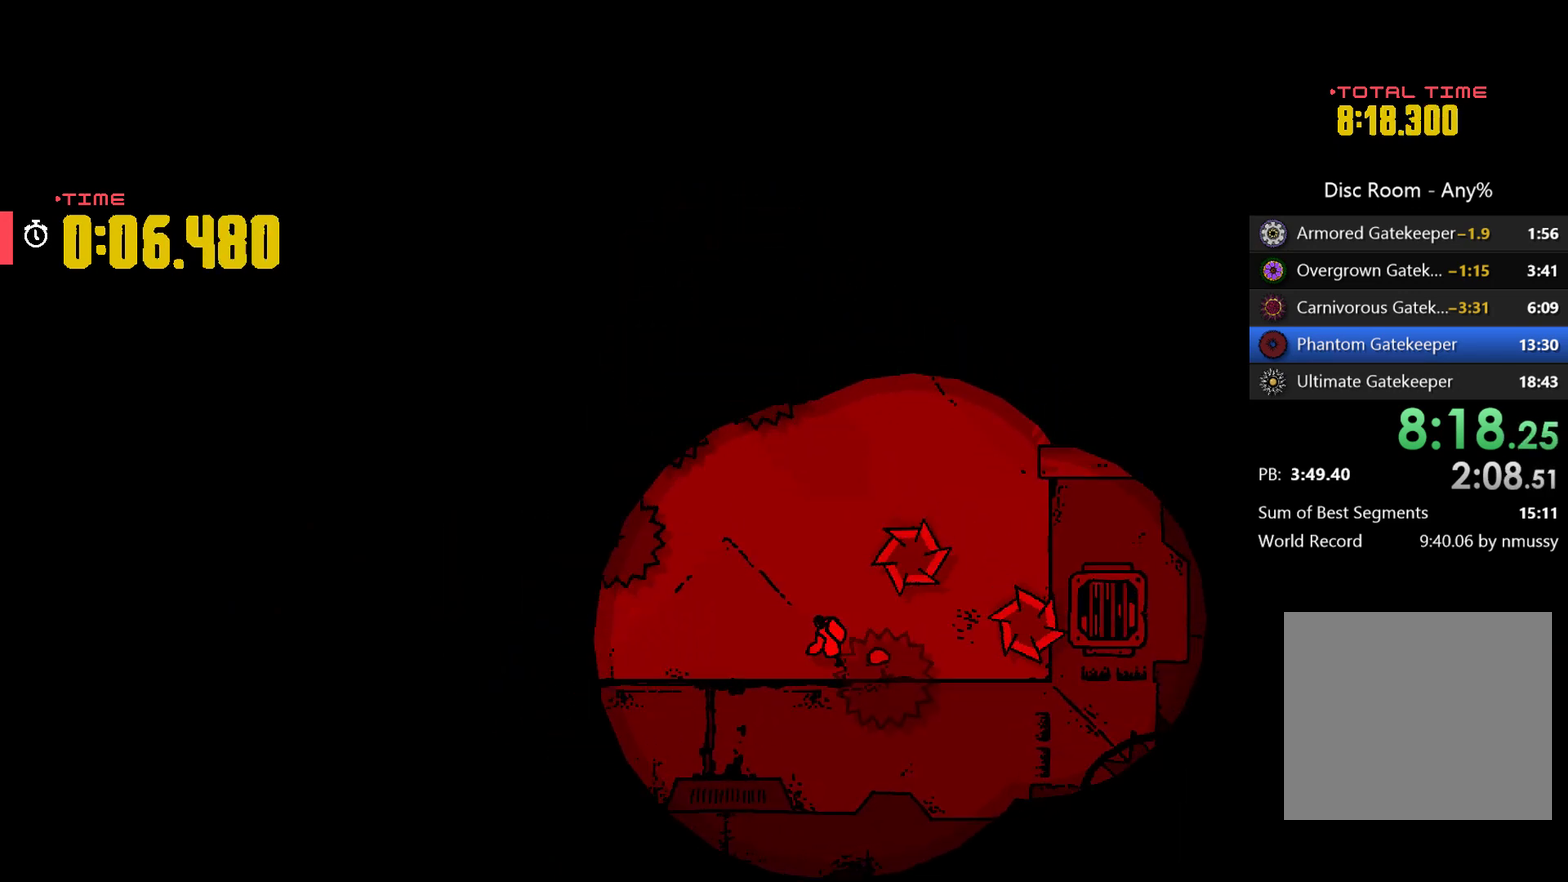
{"buttons": [], "left_stick": "up-right", "events": [[167, "left_stick", "up"], [333, "left_stick", "up-right"]]}
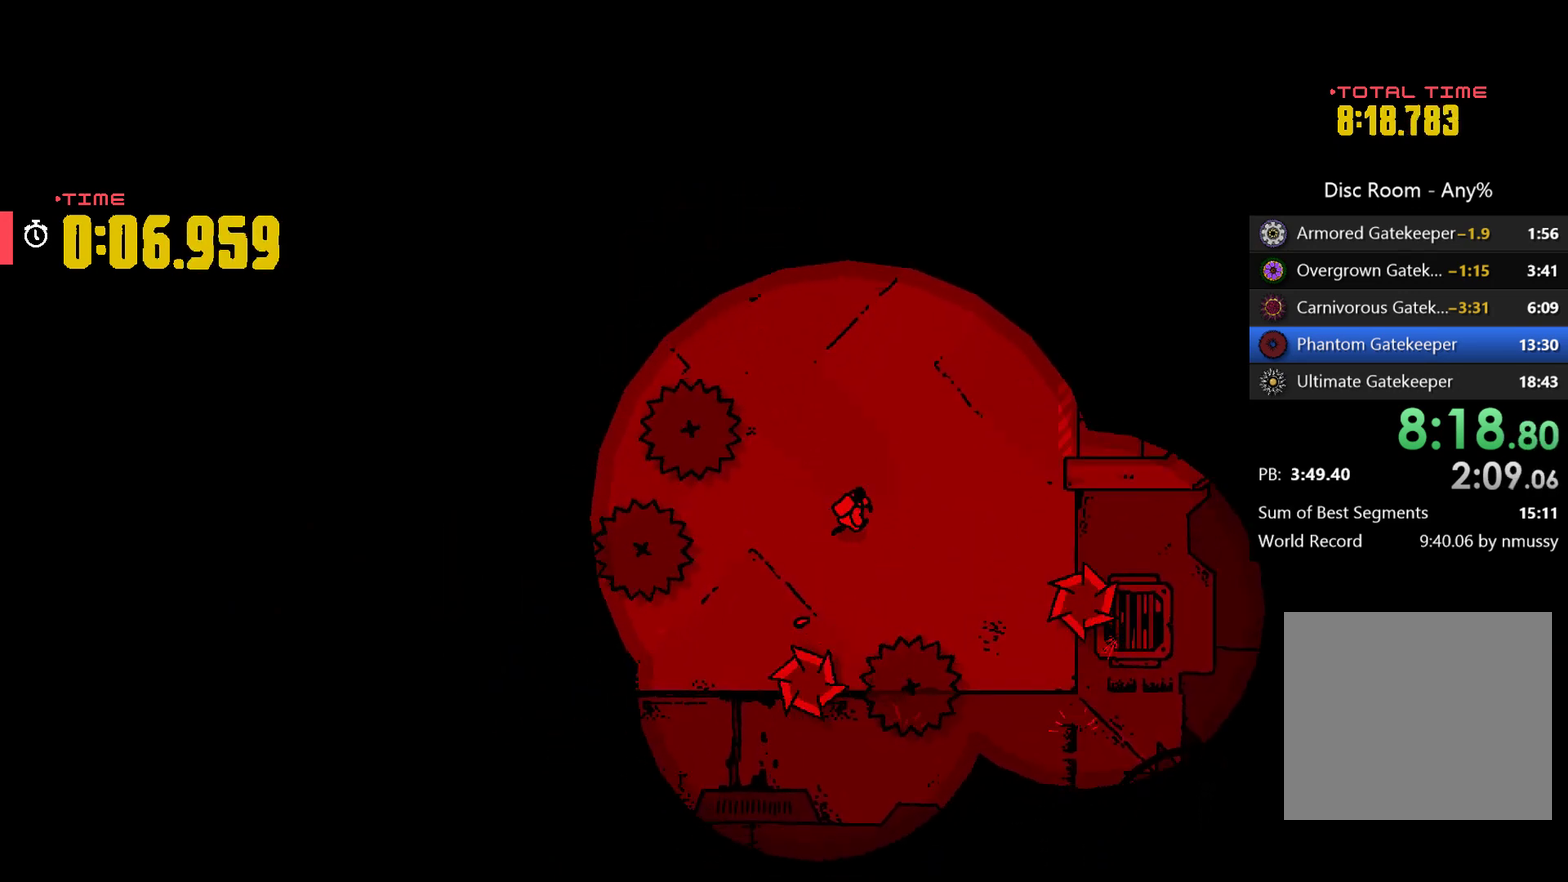
{"buttons": [], "left_stick": "down-right", "events": [[200, "left_stick", "center"], [267, "left_stick", "left"], [400, "left_stick", "center"], [500, "left_stick", "down-right"]]}
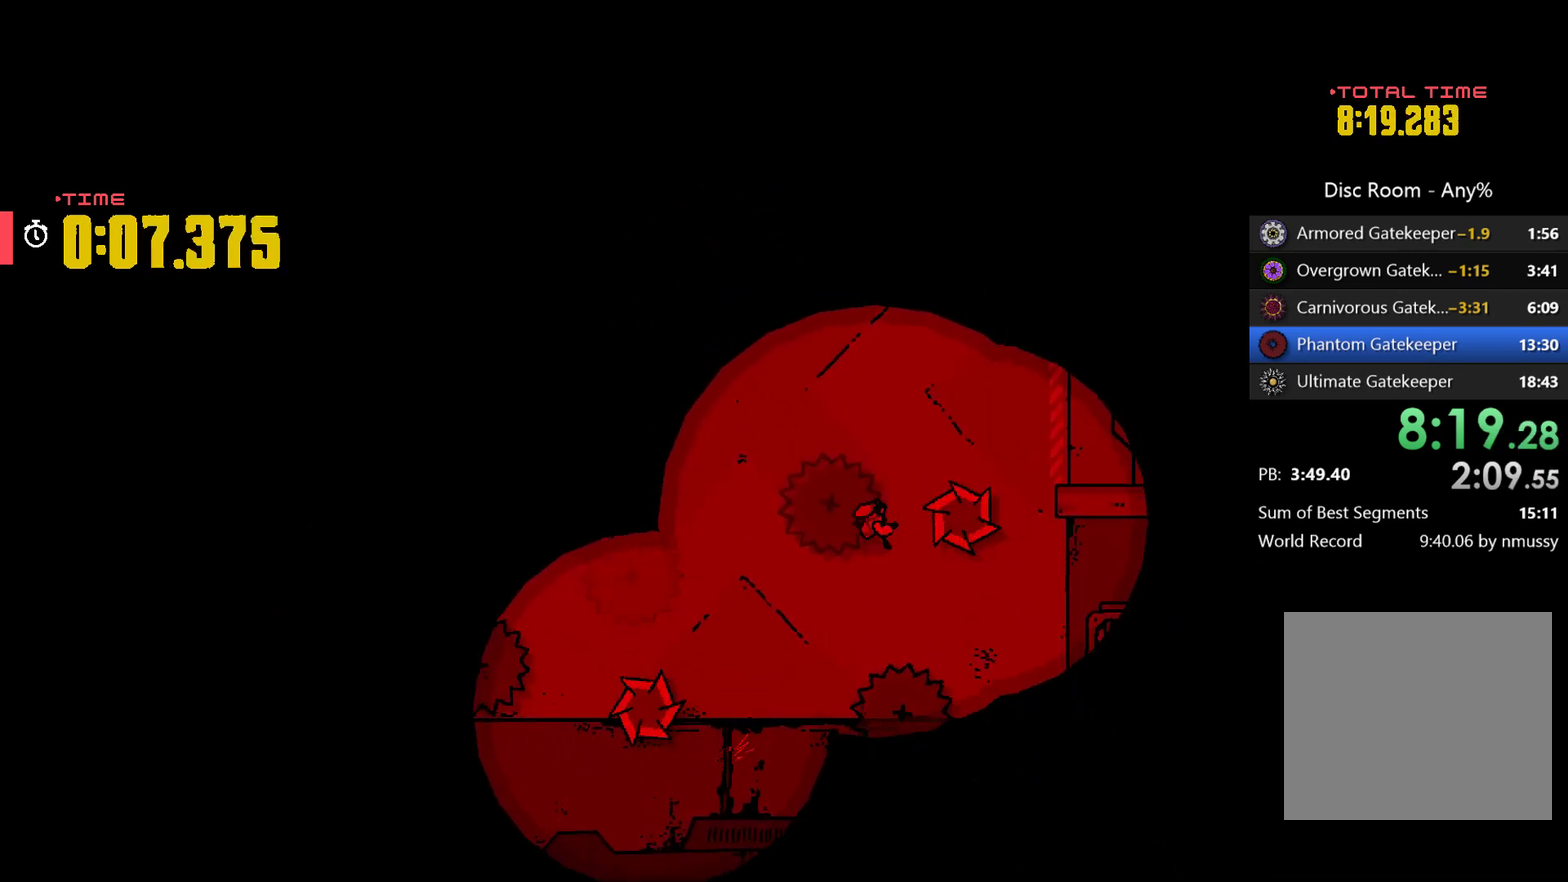
{"buttons": [], "left_stick": "up", "events": [[133, "left_stick", "right"], [200, "A", "down"], [433, "A", "up"], [433, "left_stick", "up"]]}
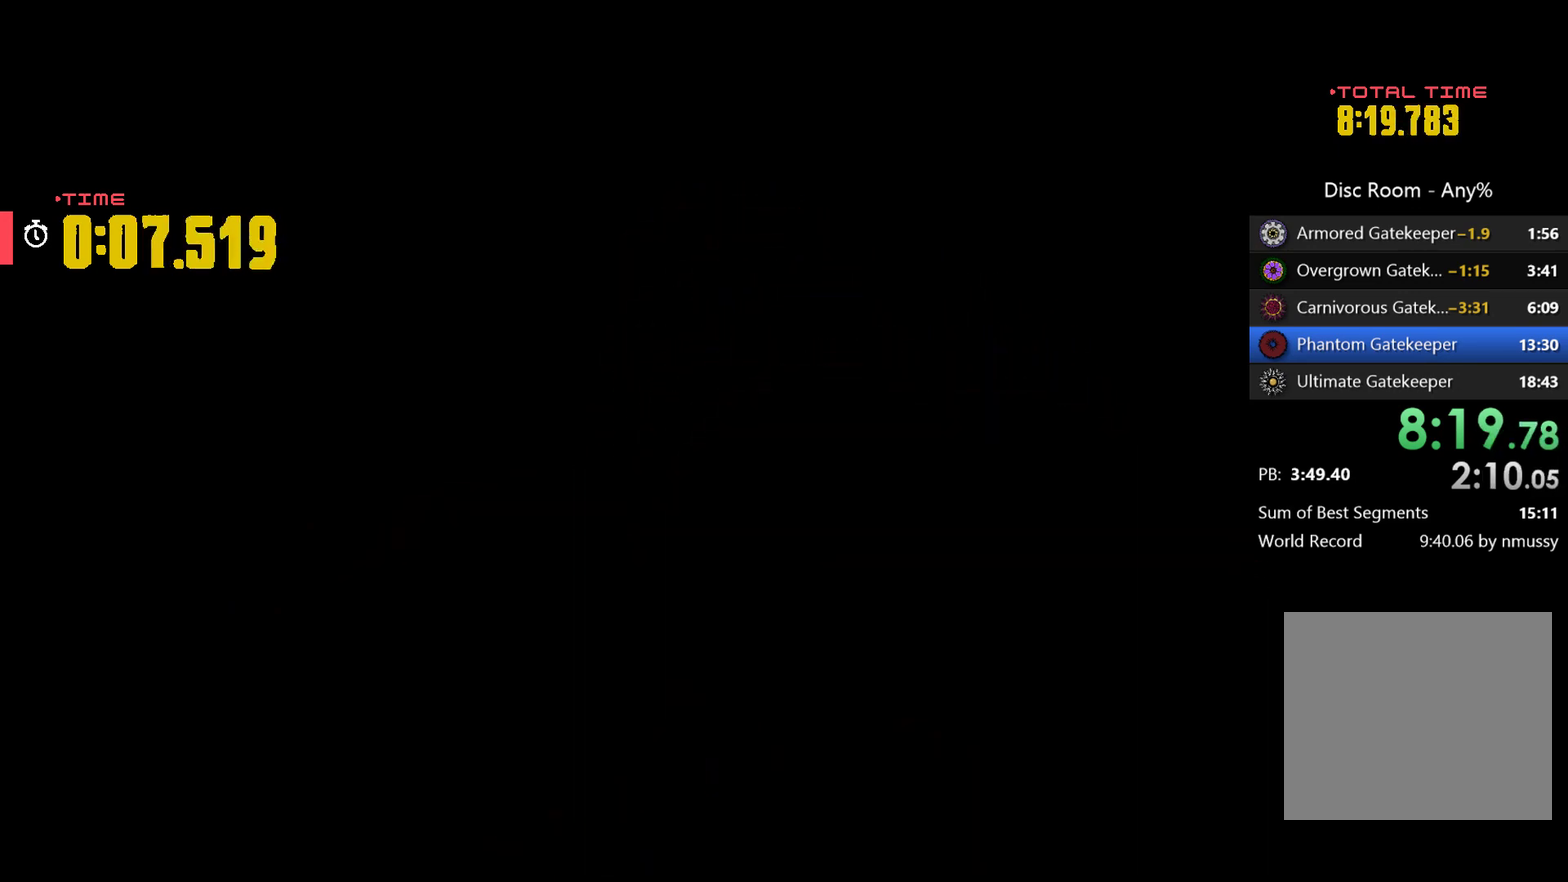
{"buttons": [], "left_stick": "down-left", "events": [[67, "left_stick", "up-left"], [133, "left_stick", "left"], [267, "left_stick", "down-left"], [367, "left_stick", "down"], [500, "left_stick", "down-left"]]}
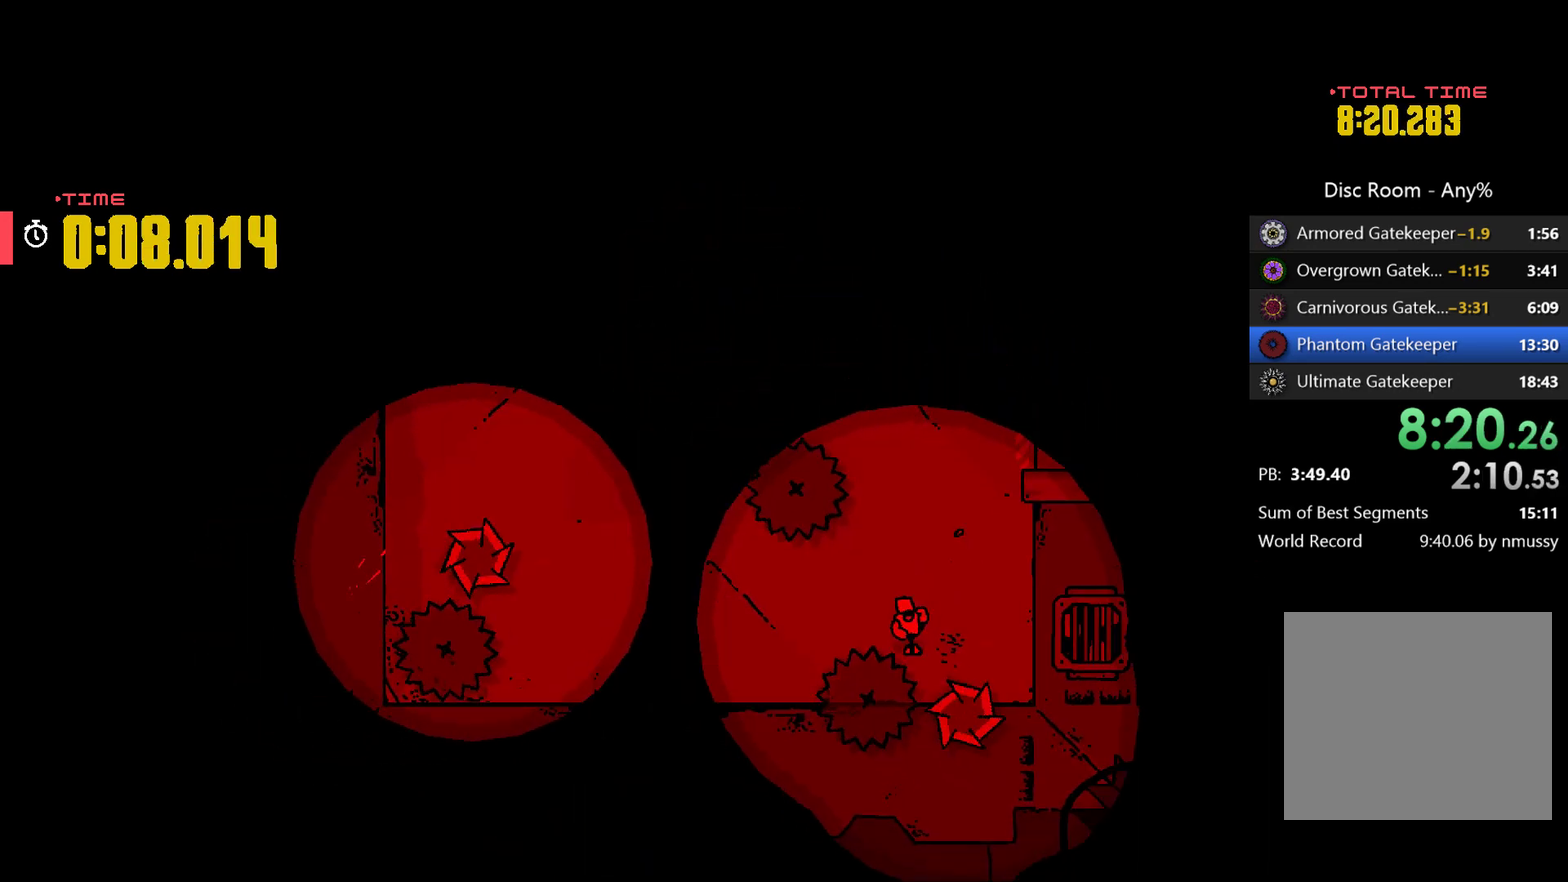
{"buttons": [], "left_stick": "center", "events": [[67, "left_stick", "down"], [200, "left_stick", "down-left"], [367, "left_stick", "center"]]}
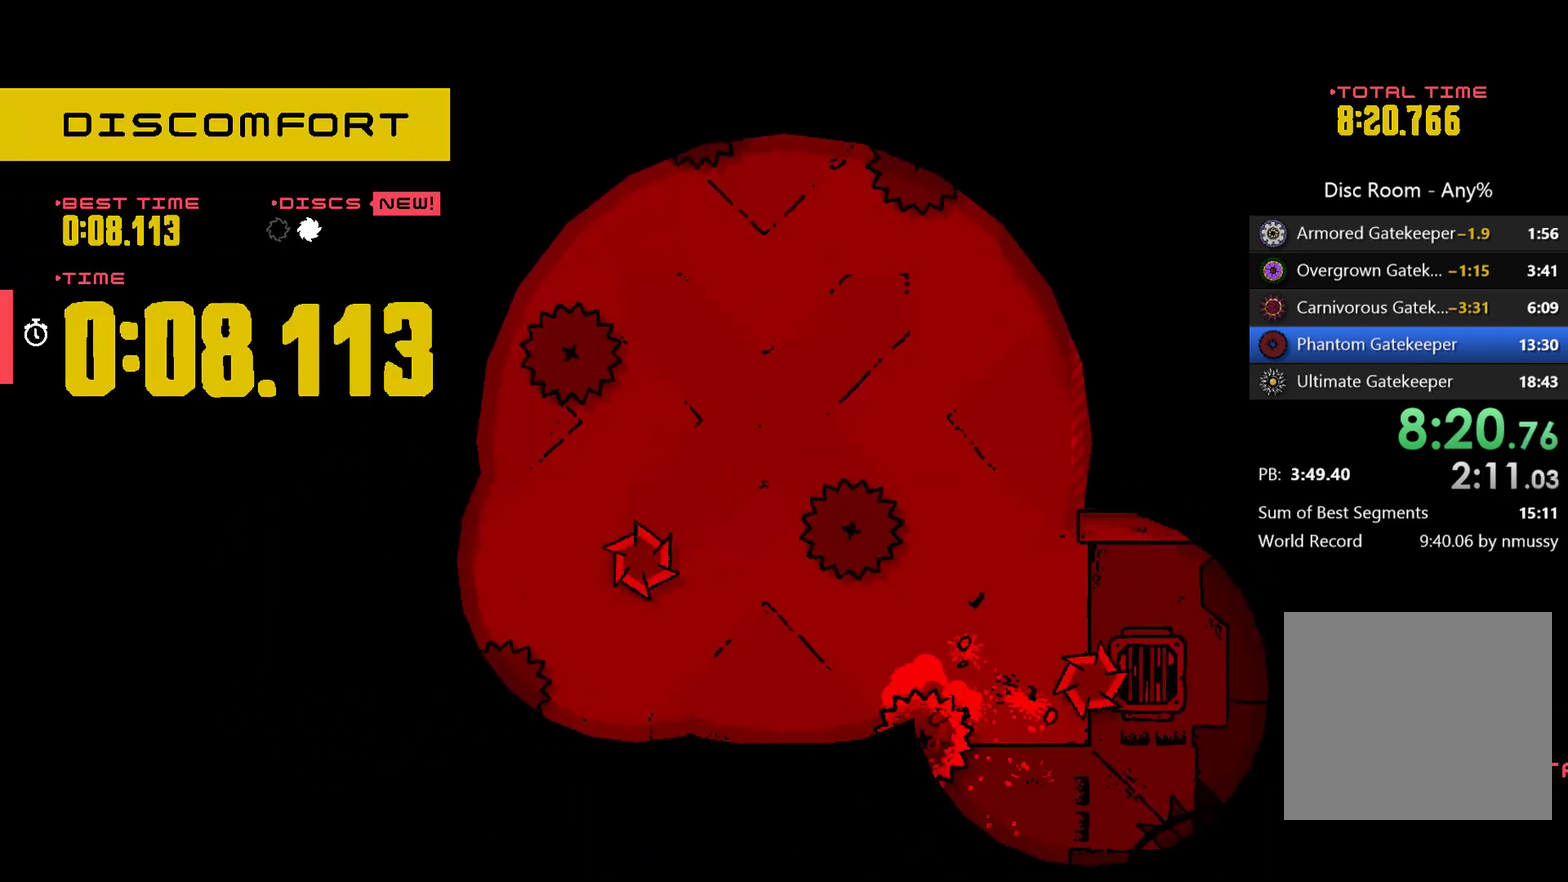
{"buttons": [], "left_stick": "up", "events": [[467, "left_stick", "up"]]}
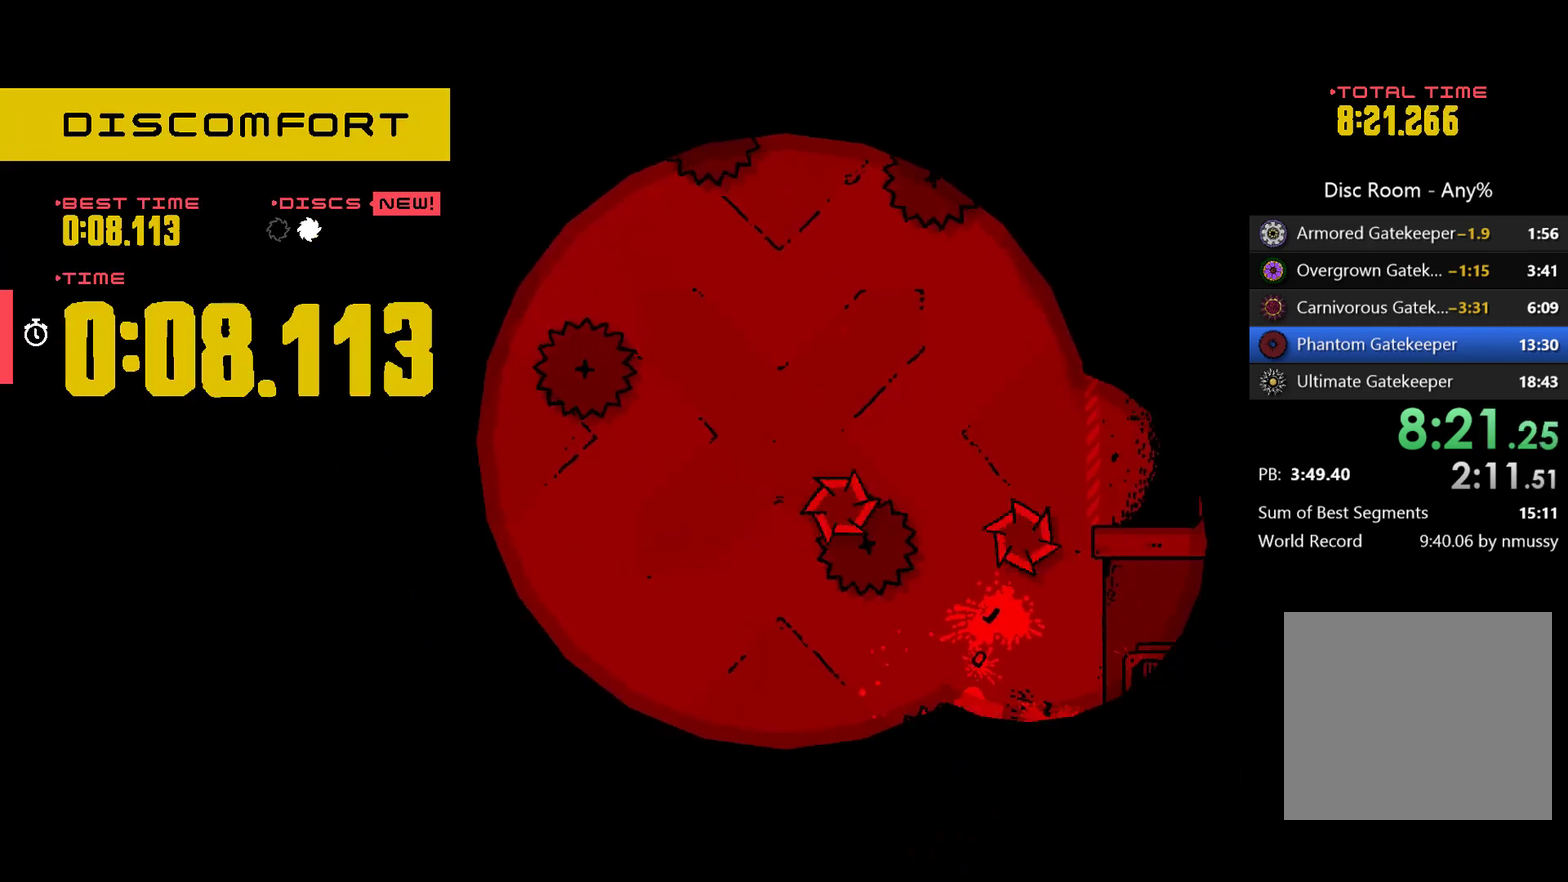
{"buttons": [], "left_stick": "right", "events": [[167, "left_stick", "center"], [300, "left_stick", "up"], [467, "left_stick", "right"]]}
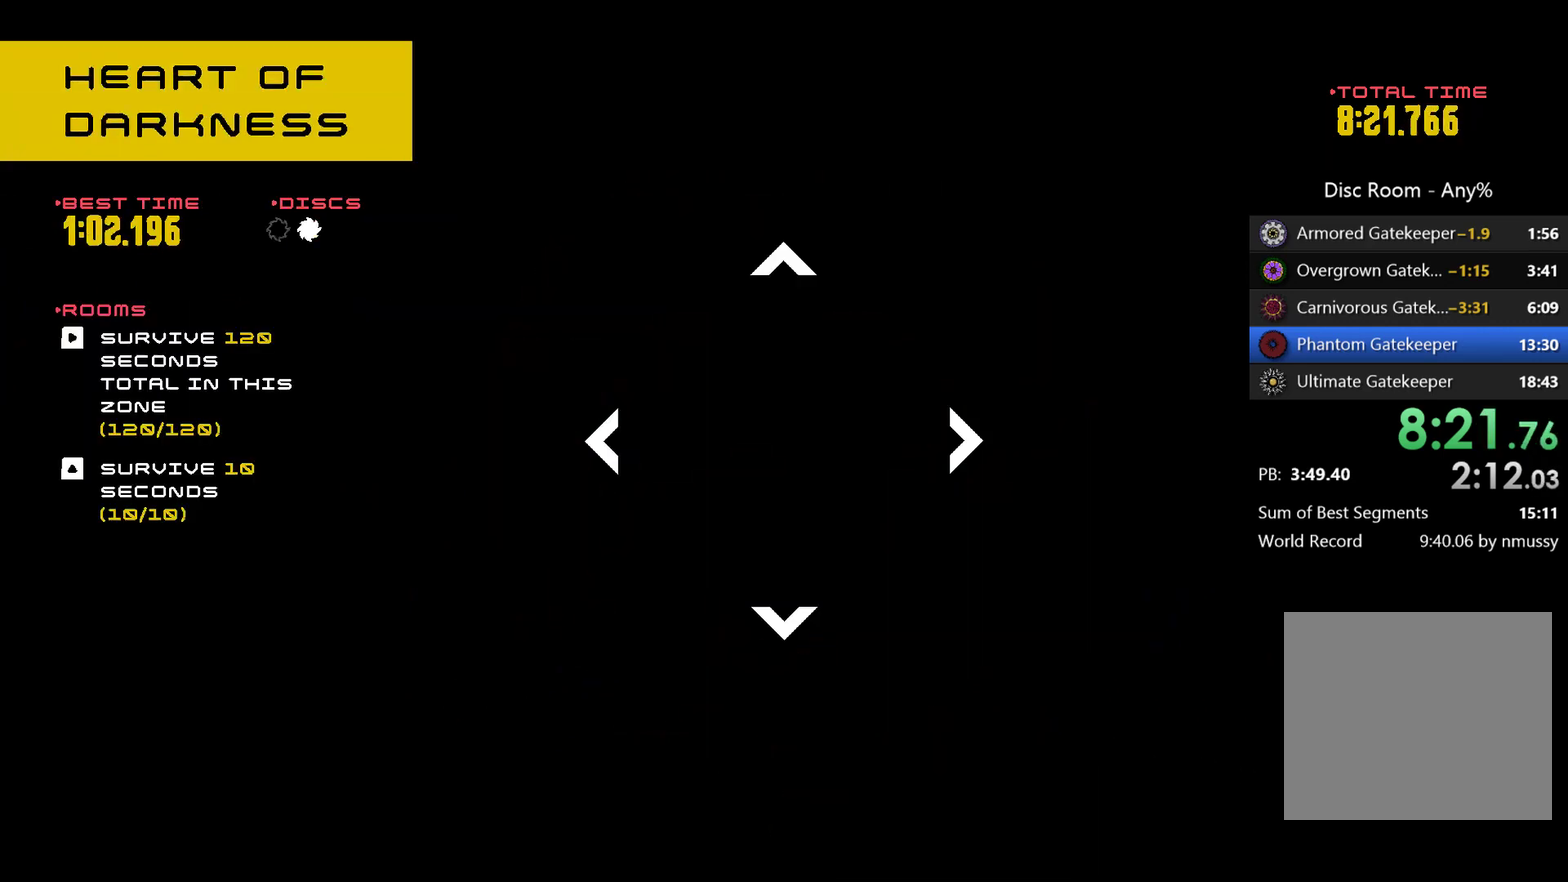
{"buttons": [], "left_stick": "center", "events": [[100, "left_stick", "center"], [167, "left_stick", "right"], [267, "left_stick", "center"], [333, "left_stick", "right"], [467, "left_stick", "center"]]}
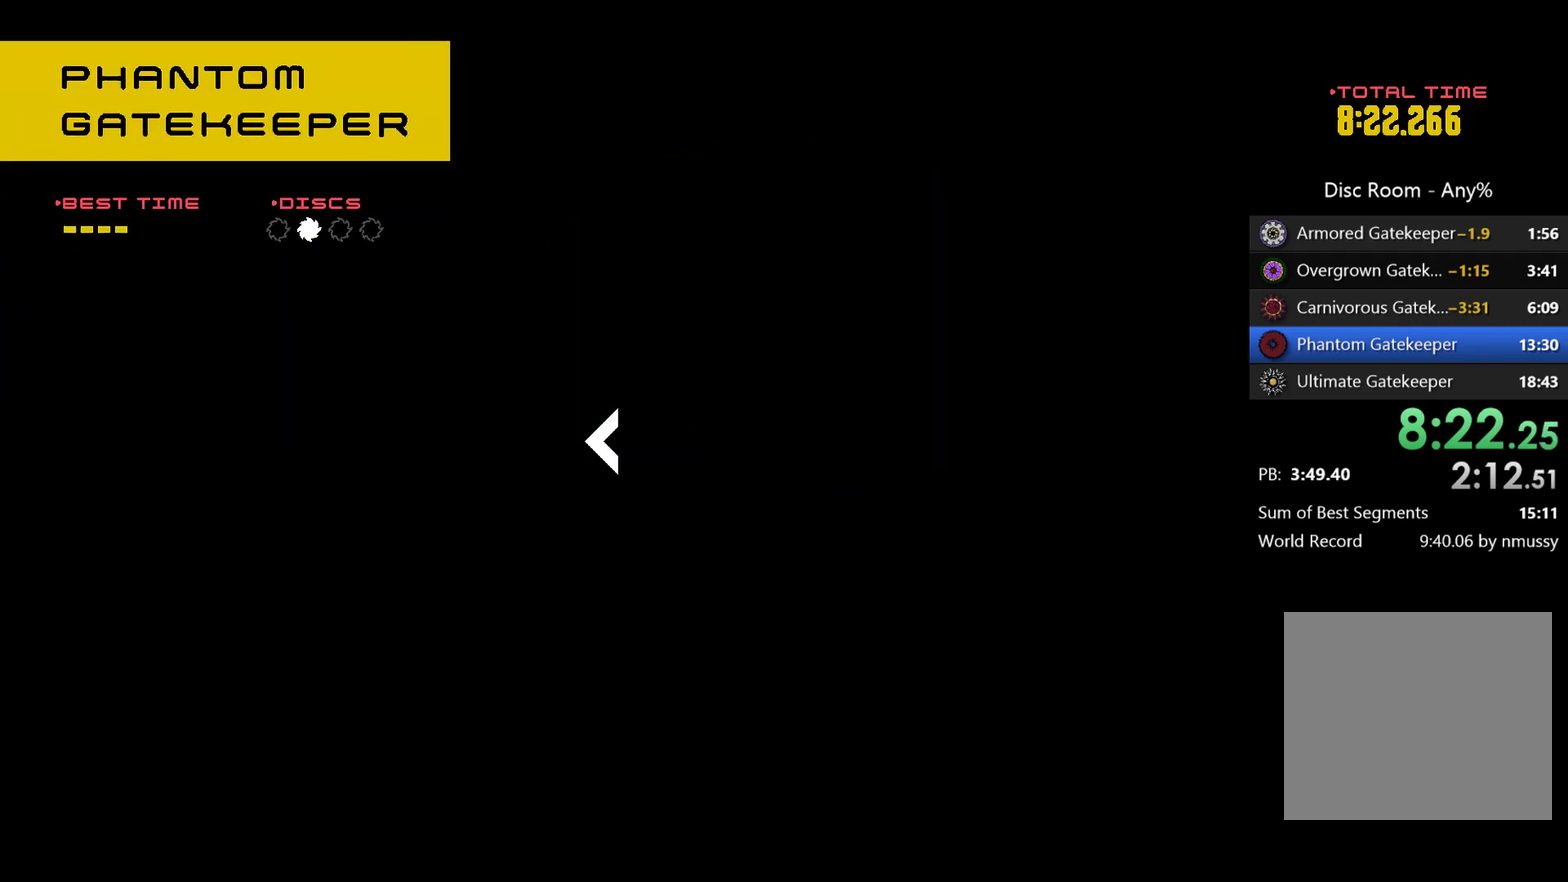
{"buttons": [], "left_stick": "center", "events": [[133, "A", "down"], [267, "A", "up"]]}
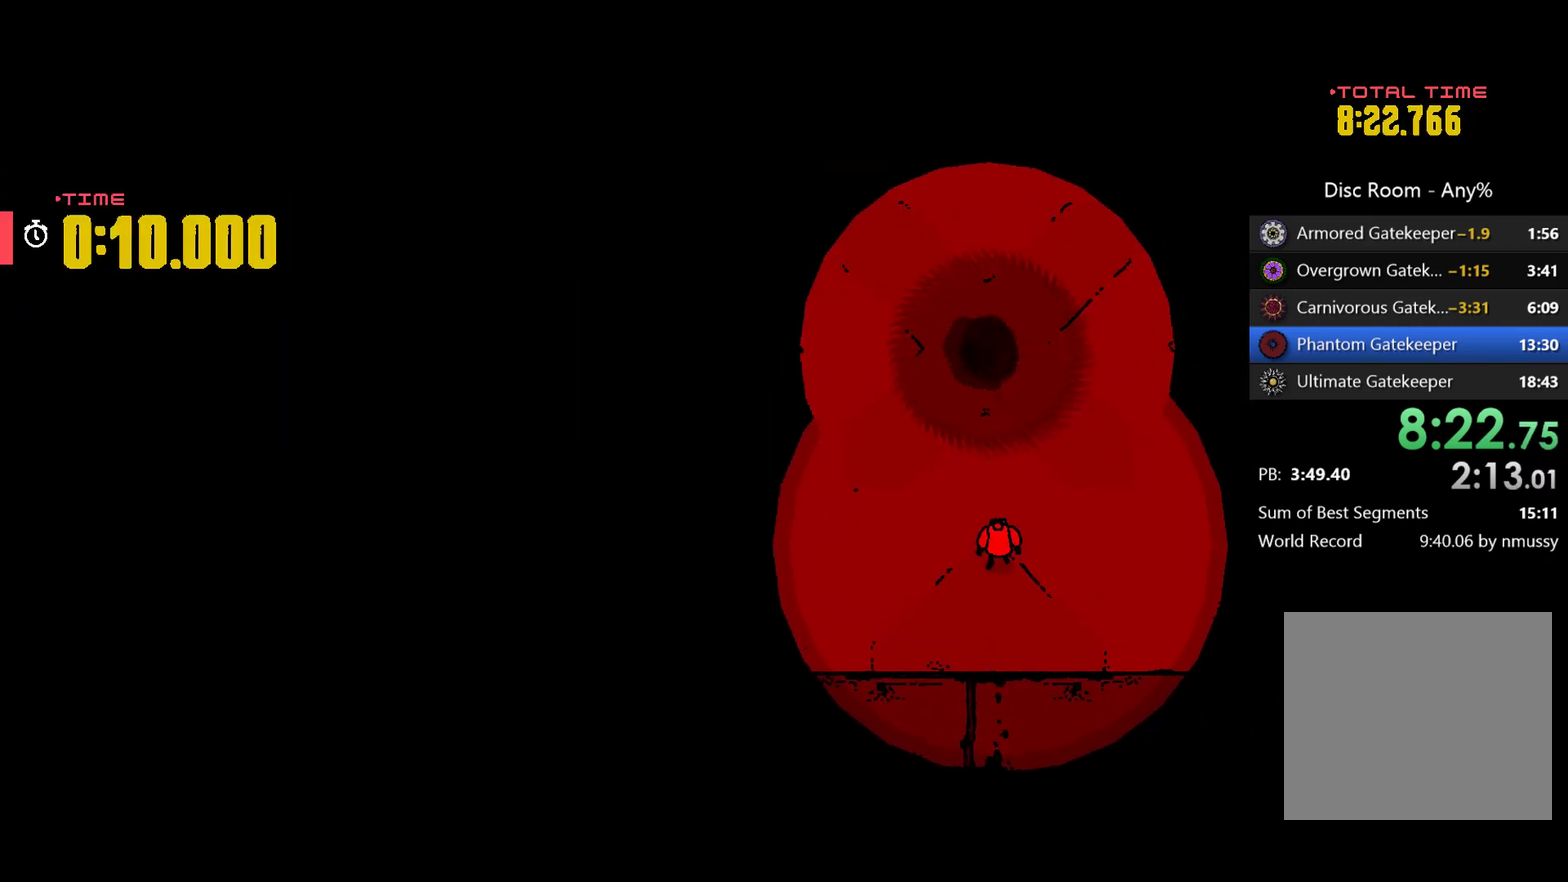
{"buttons": [], "left_stick": "right", "events": [[133, "left_stick", "up"], [200, "left_stick", "up-right"], [267, "left_stick", "right"], [333, "left_stick", "down-right"], [433, "left_stick", "up-left"], [500, "left_stick", "right"]]}
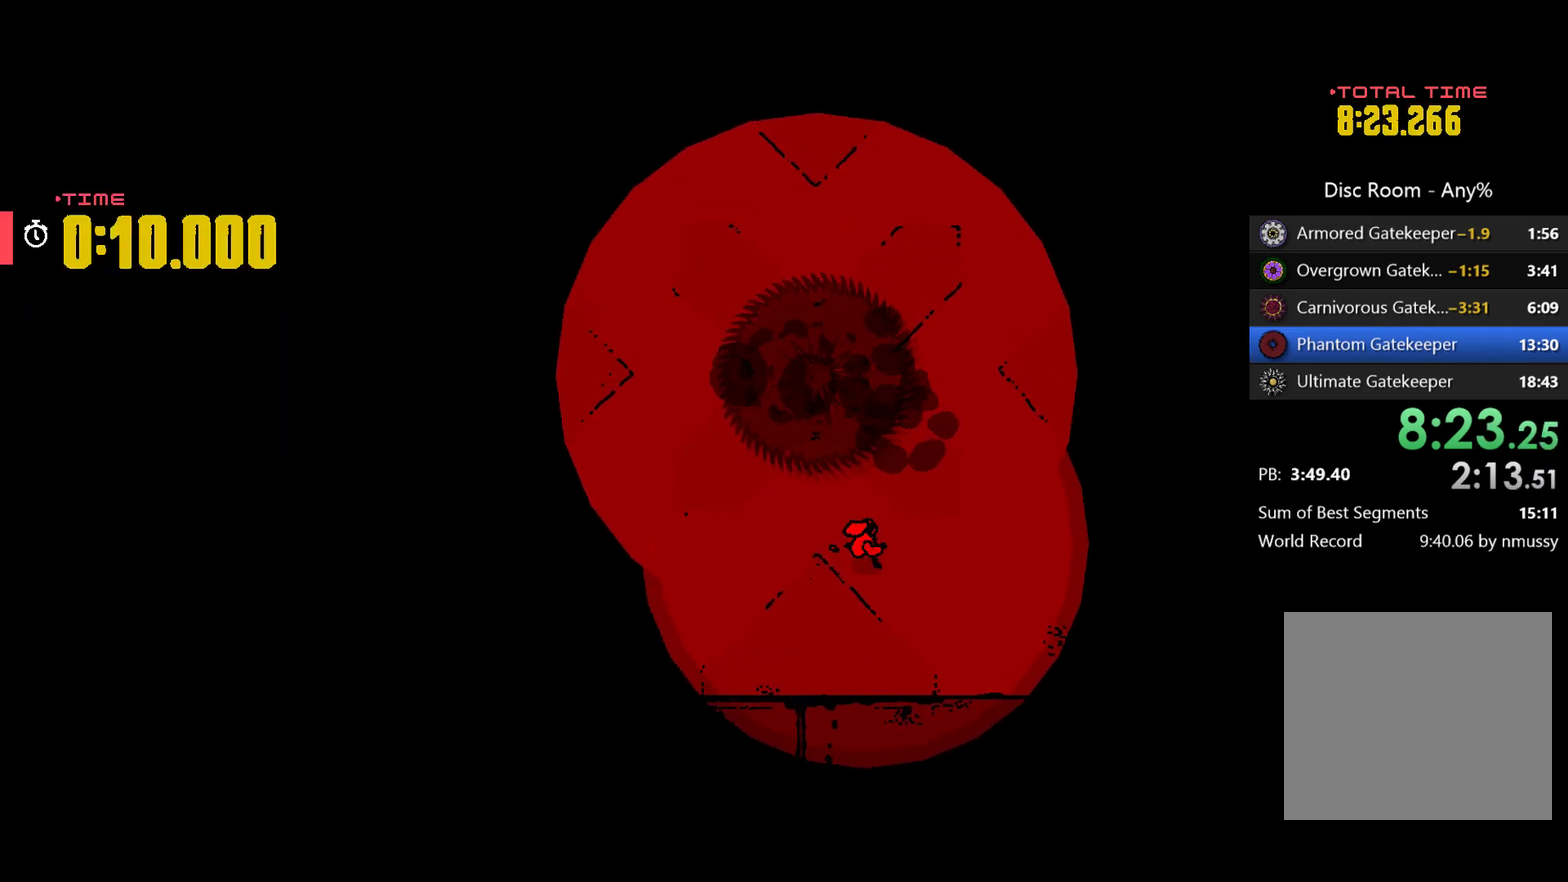
{"buttons": [], "left_stick": "left", "events": [[67, "left_stick", "down"], [133, "left_stick", "left"]]}
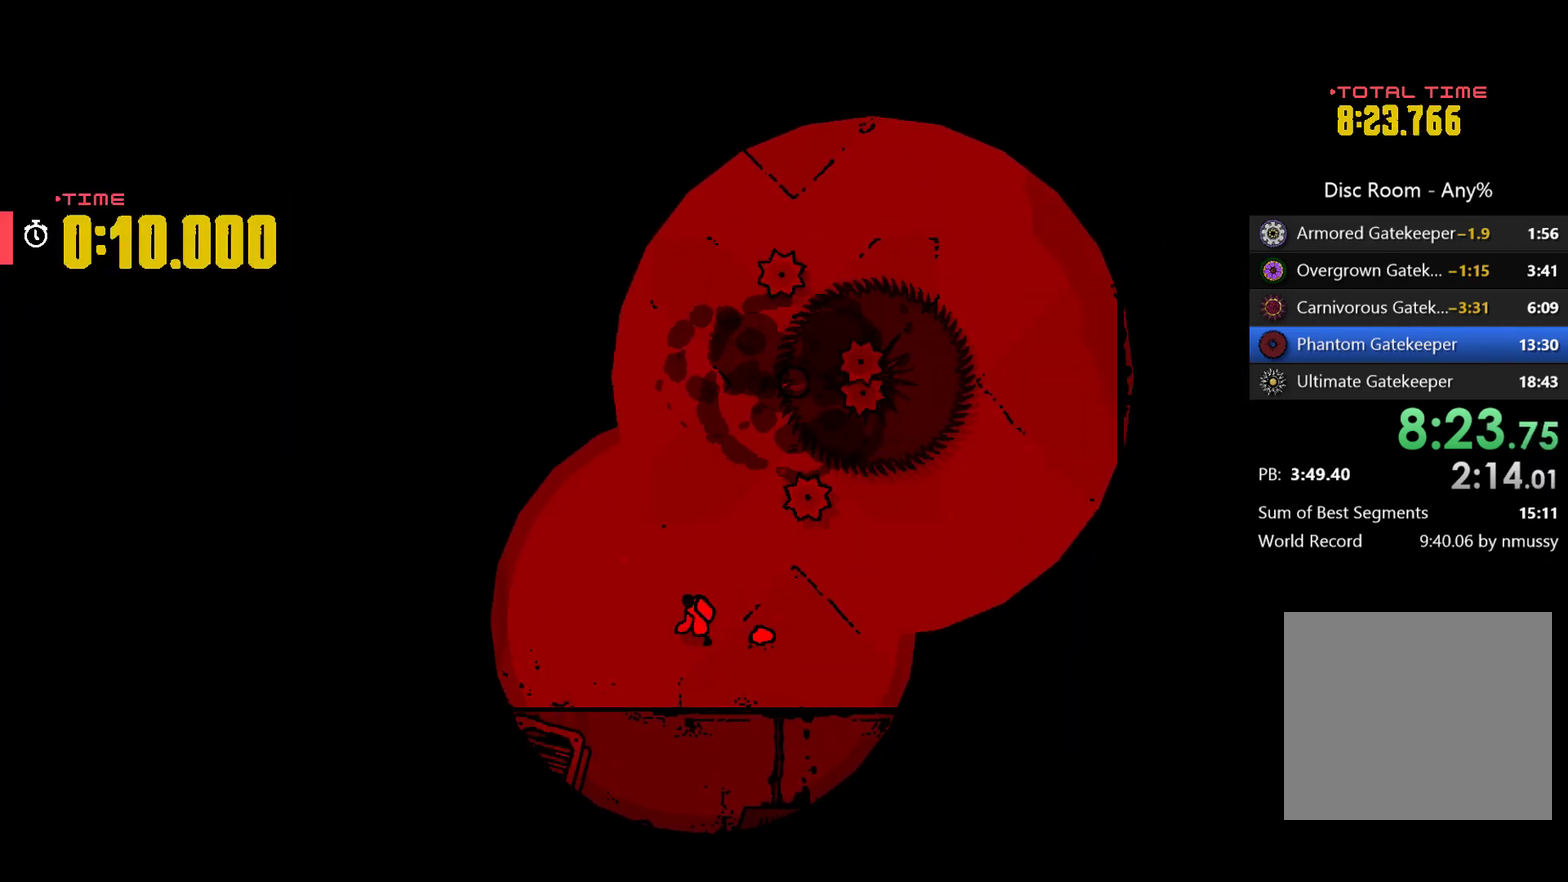
{"buttons": [], "left_stick": "up-right", "events": [[67, "left_stick", "up-left"], [233, "left_stick", "up-right"]]}
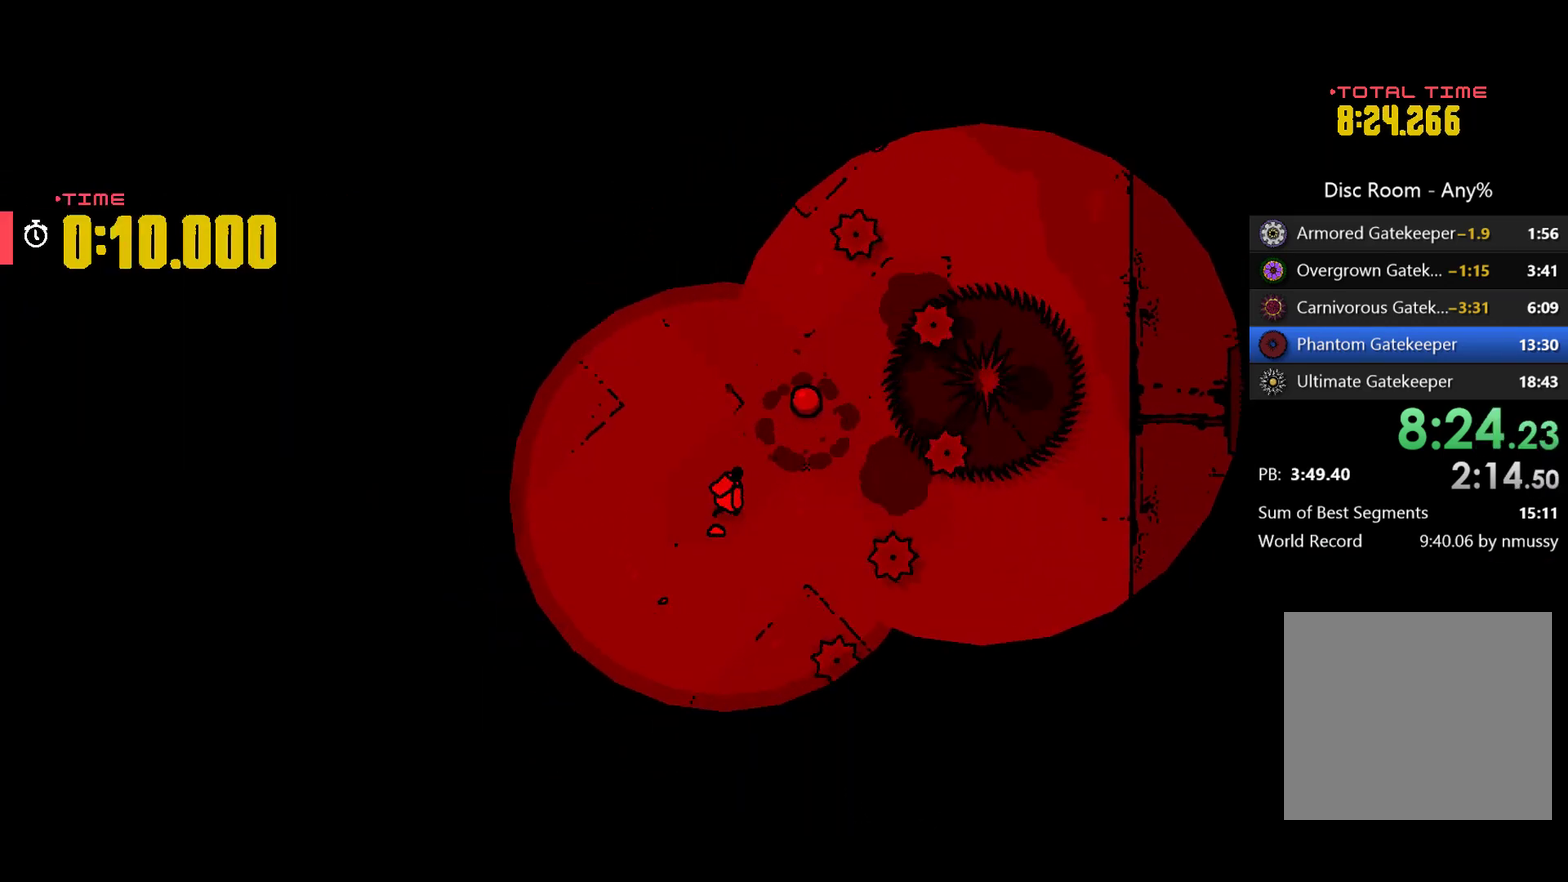
{"buttons": [], "left_stick": "center", "events": [[433, "left_stick", "center"]]}